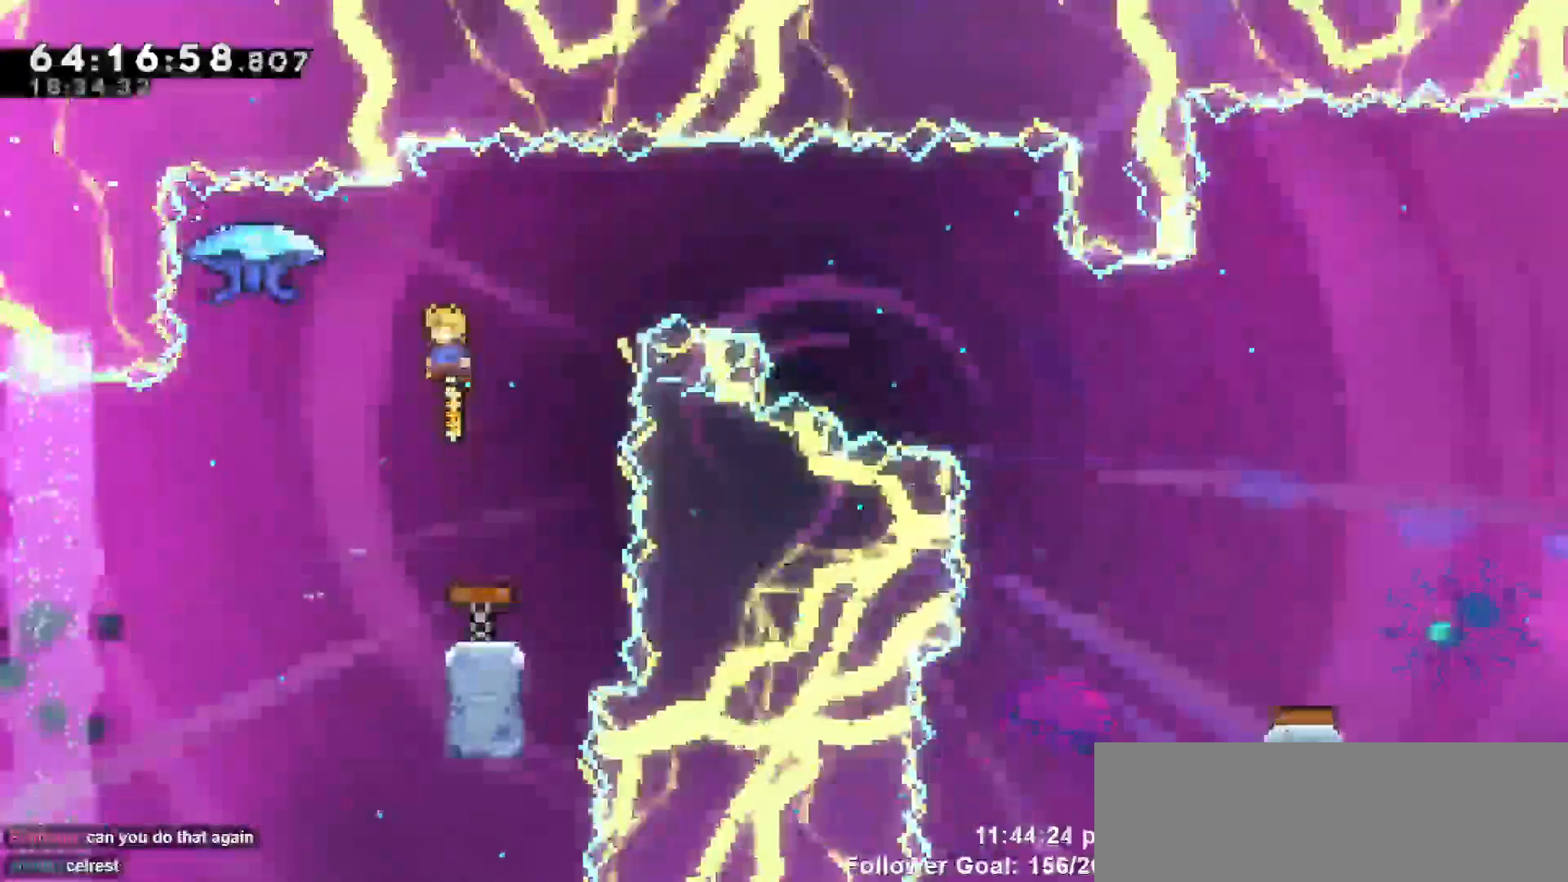
Gameplay with keyboard; each line is a JSON object with the keys held at the frame after it. "events" lists presses ("down") and releases ("up") of "dash", "demo", "down", "escape", "grab", "jump", "jump2", "left", "return", "right", "talk" and "up" between this image and that frame as [ms after this image, input, new state], when the widget could be followed in between. No other keys are recorded. Mouse input is not recorded. Key names are as the overlay labels them; some are game actions (e.g. jump) rather than physical keys.
{"keys": [], "events": [[367, "left", "up"]]}
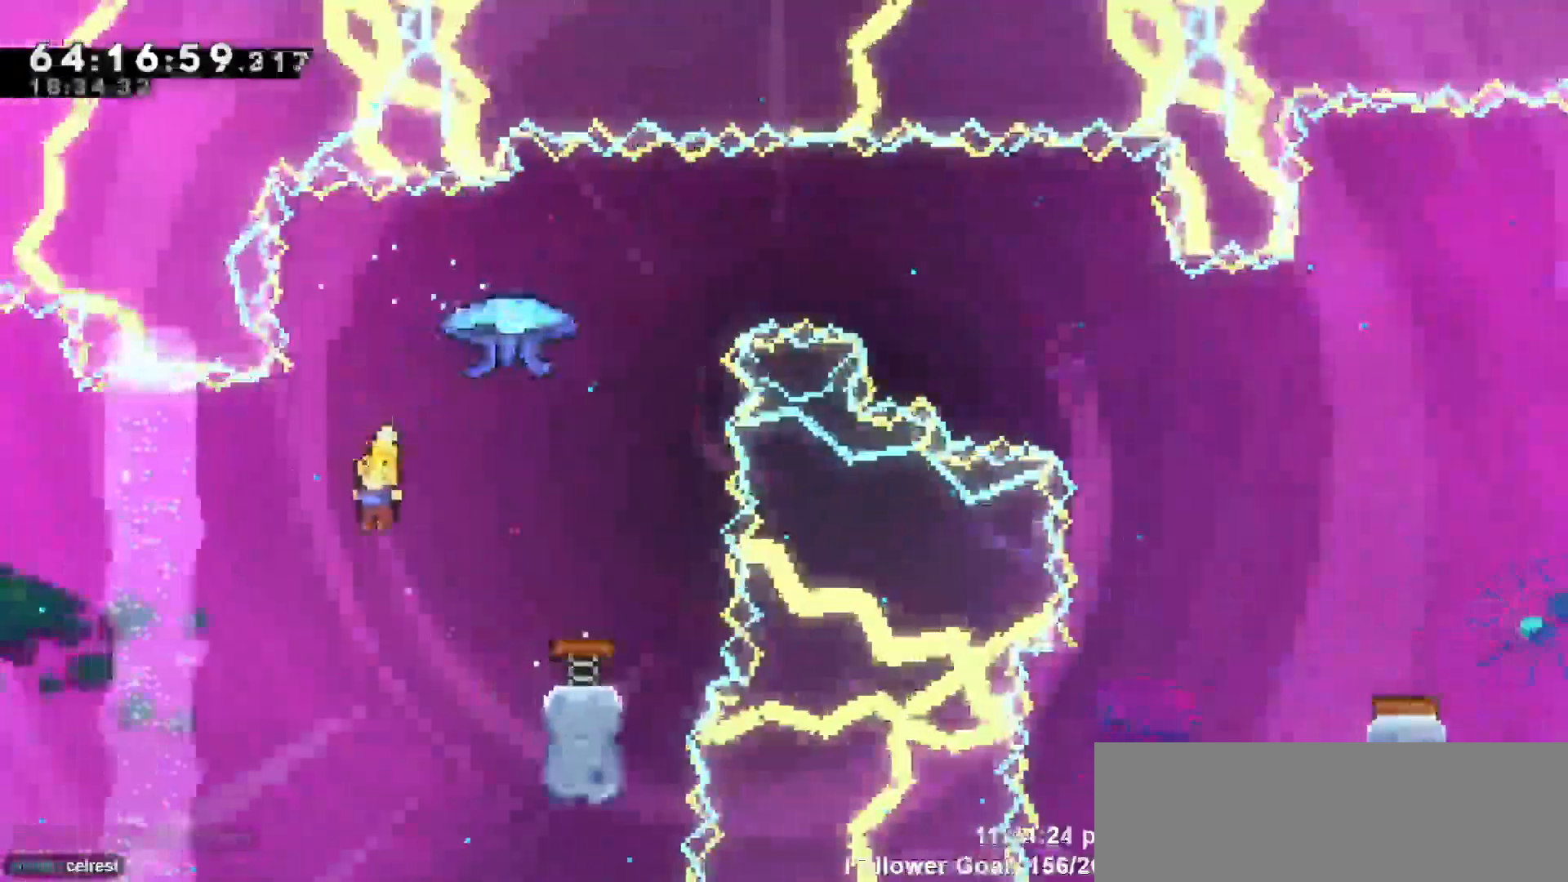
{"keys": ["grab", "right", "up"], "events": [[50, "dash", "down"], [50, "right", "down"], [50, "up", "down"], [233, "grab", "down"], [283, "dash", "up"]]}
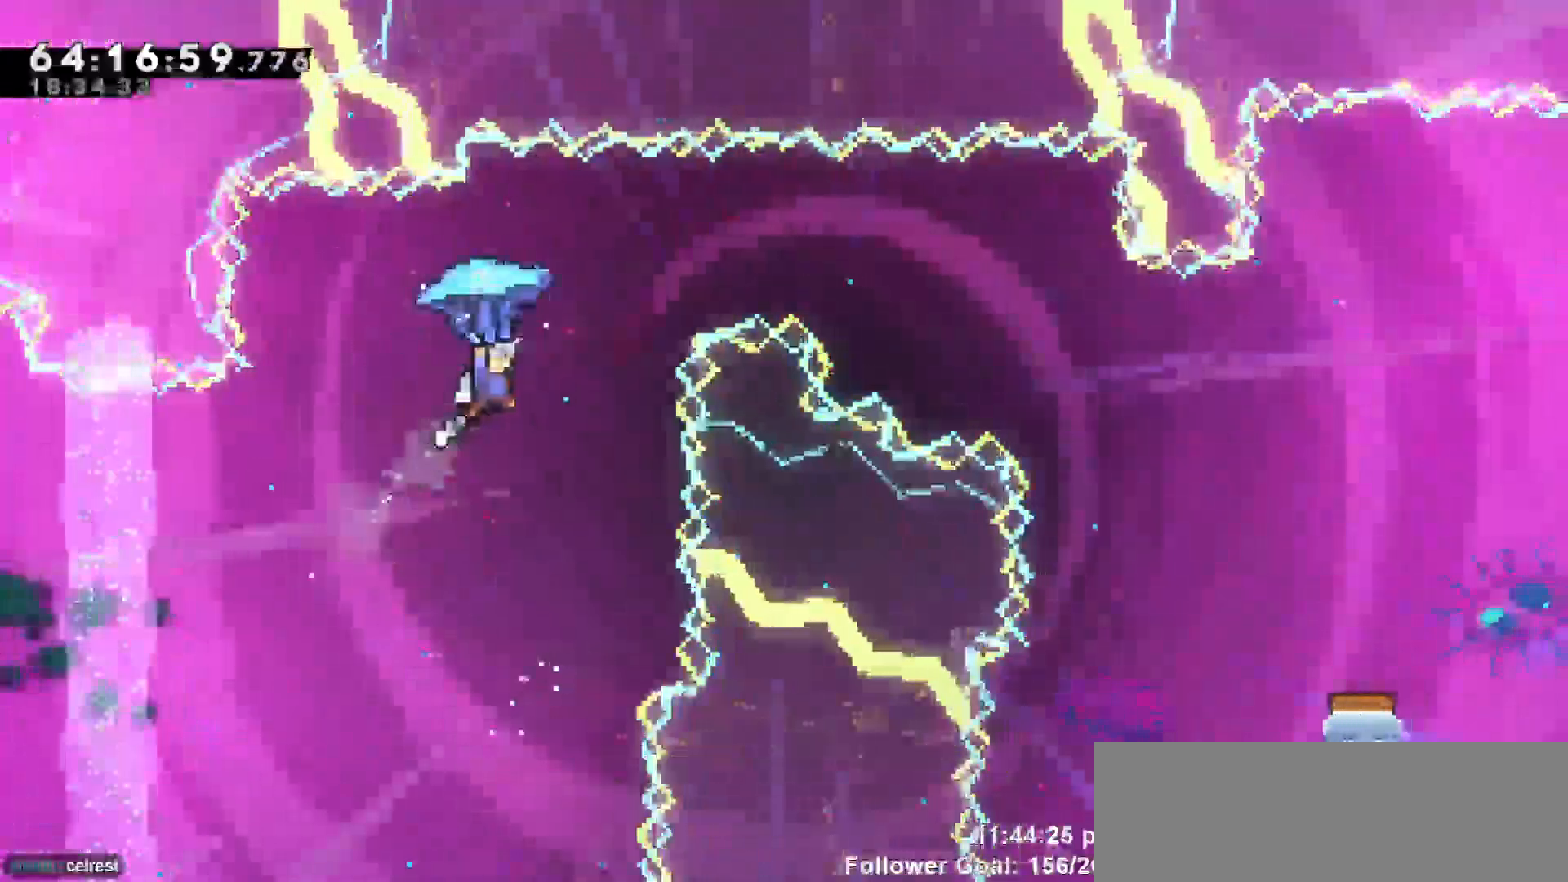
{"keys": ["grab", "right"], "events": [[17, "up", "up"]]}
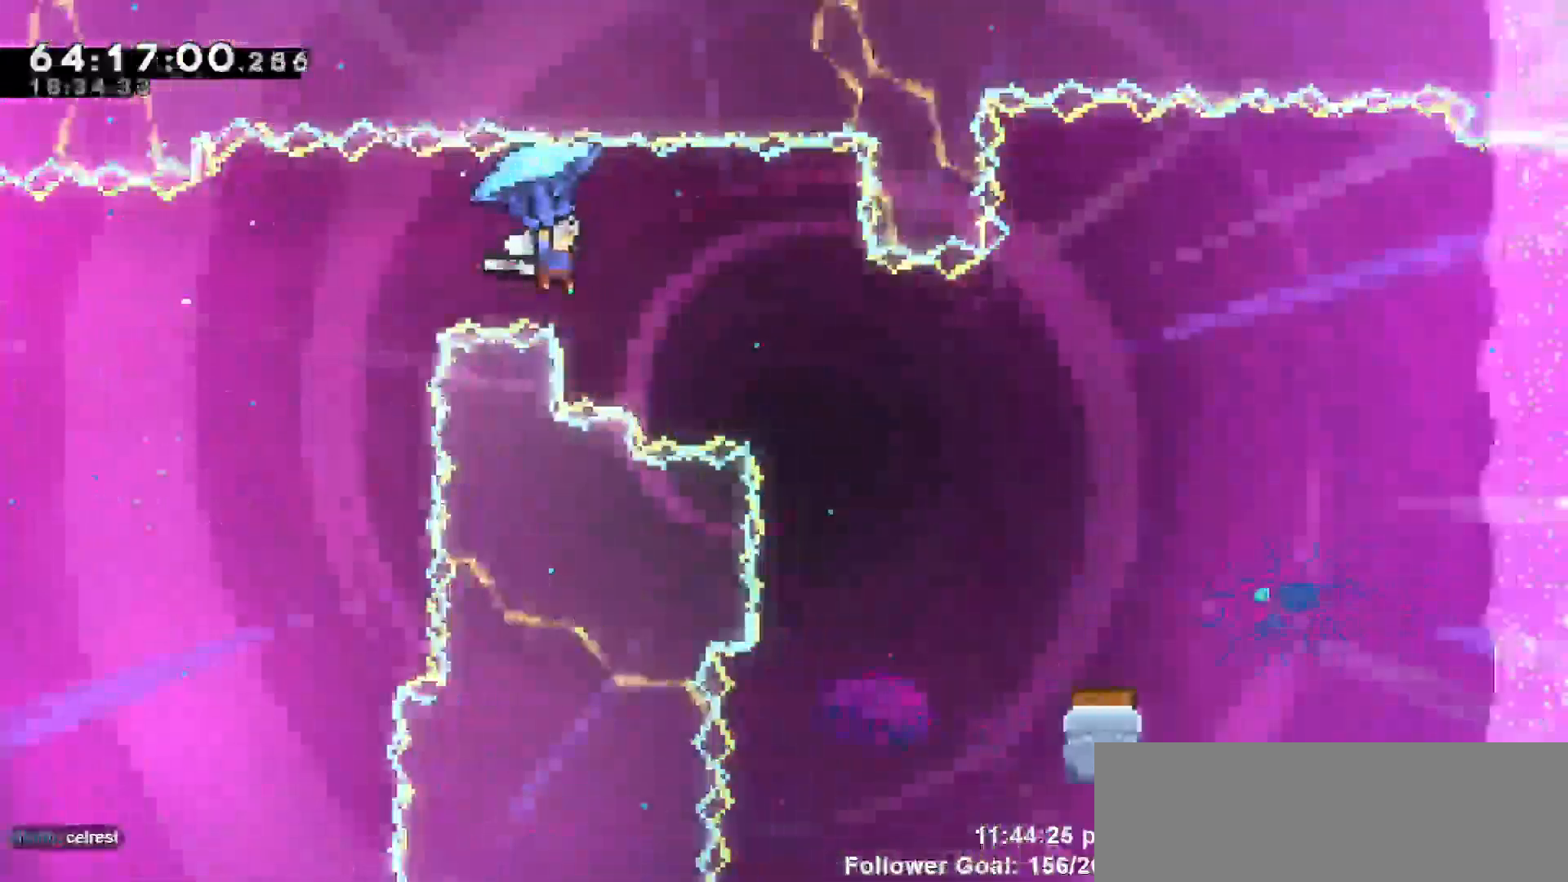
{"keys": ["grab", "right"], "events": []}
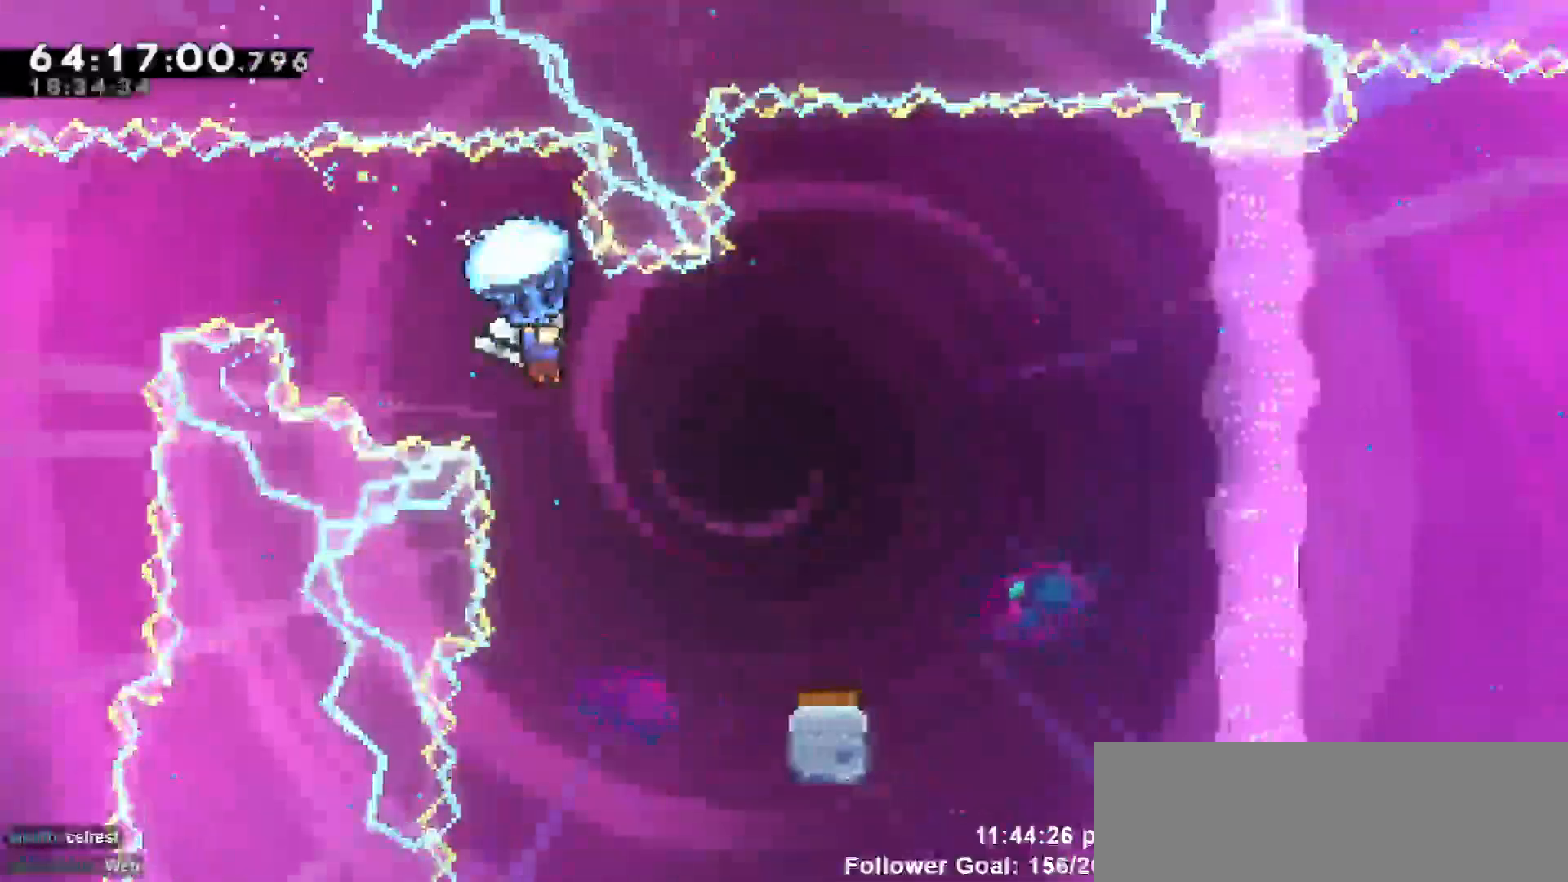
{"keys": ["grab"], "events": [[417, "right", "up"]]}
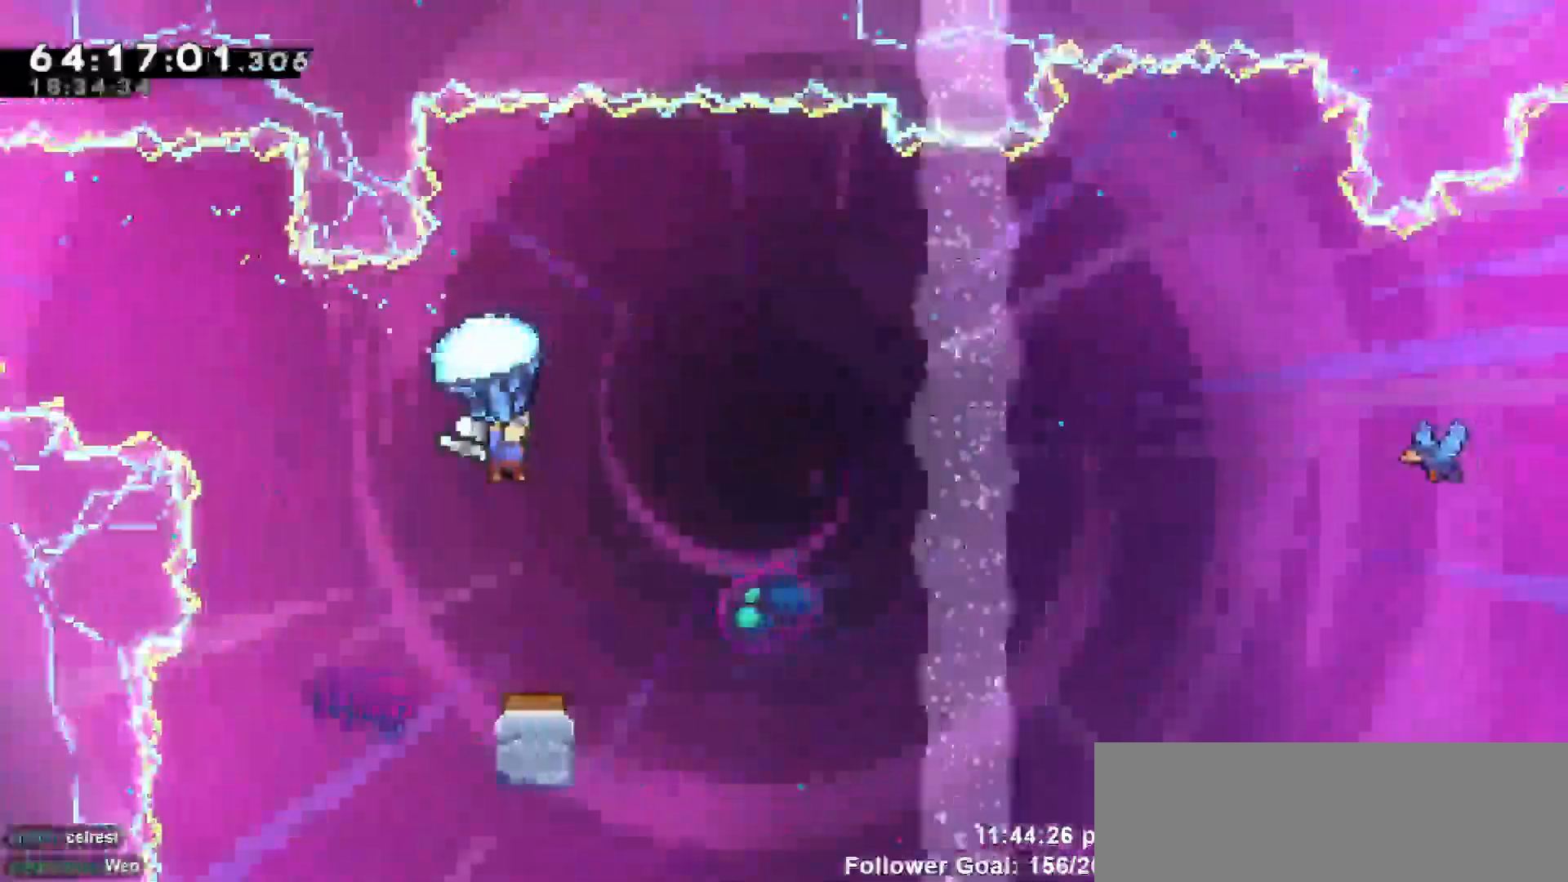
{"keys": ["grab"], "events": []}
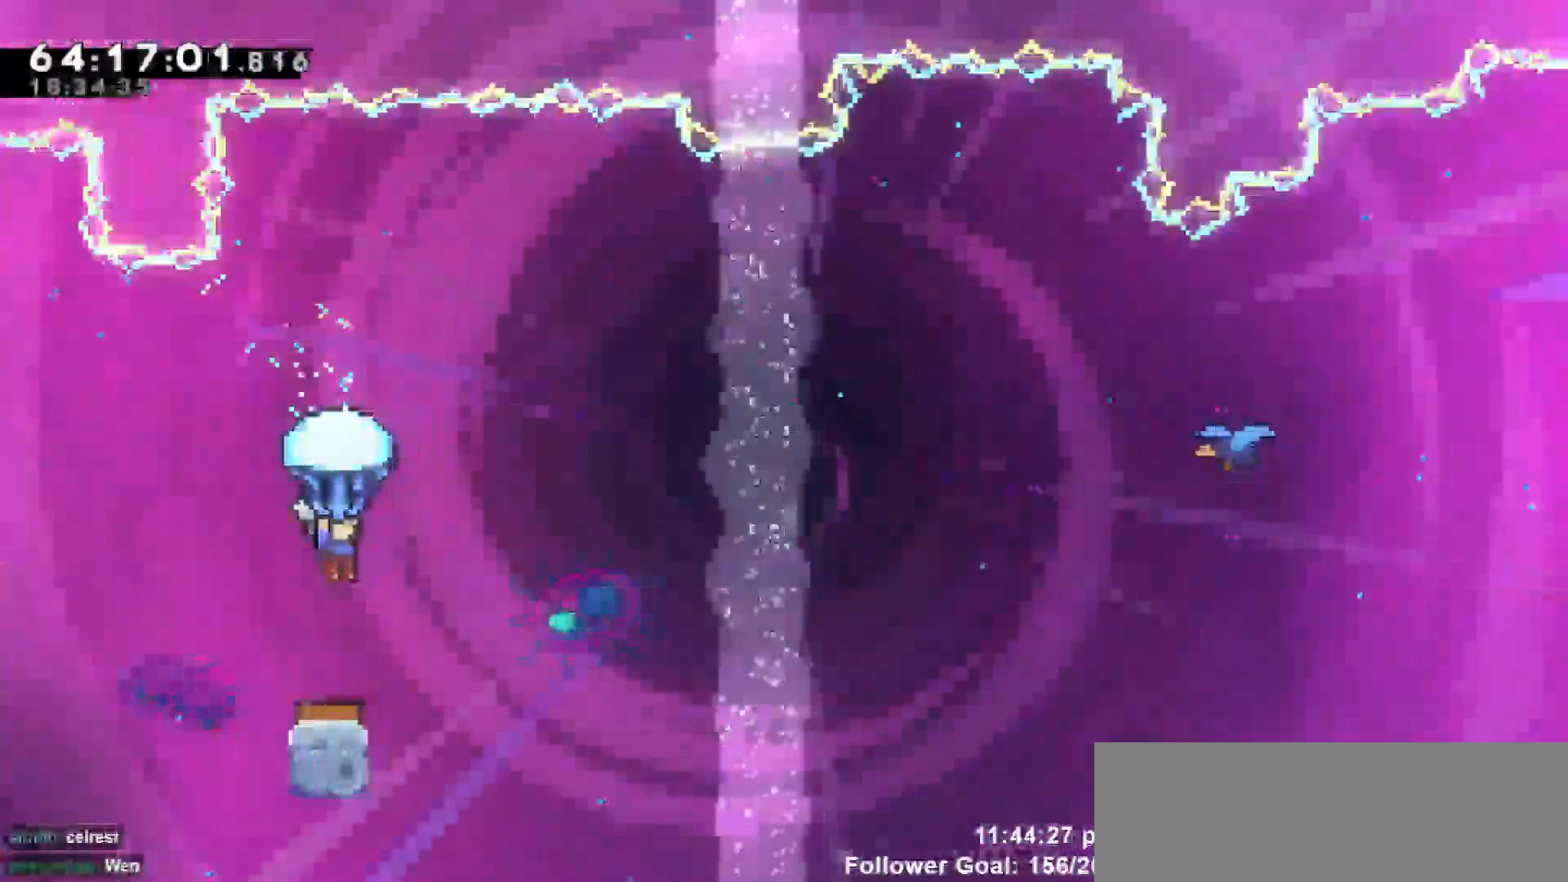
{"keys": ["grab"], "events": []}
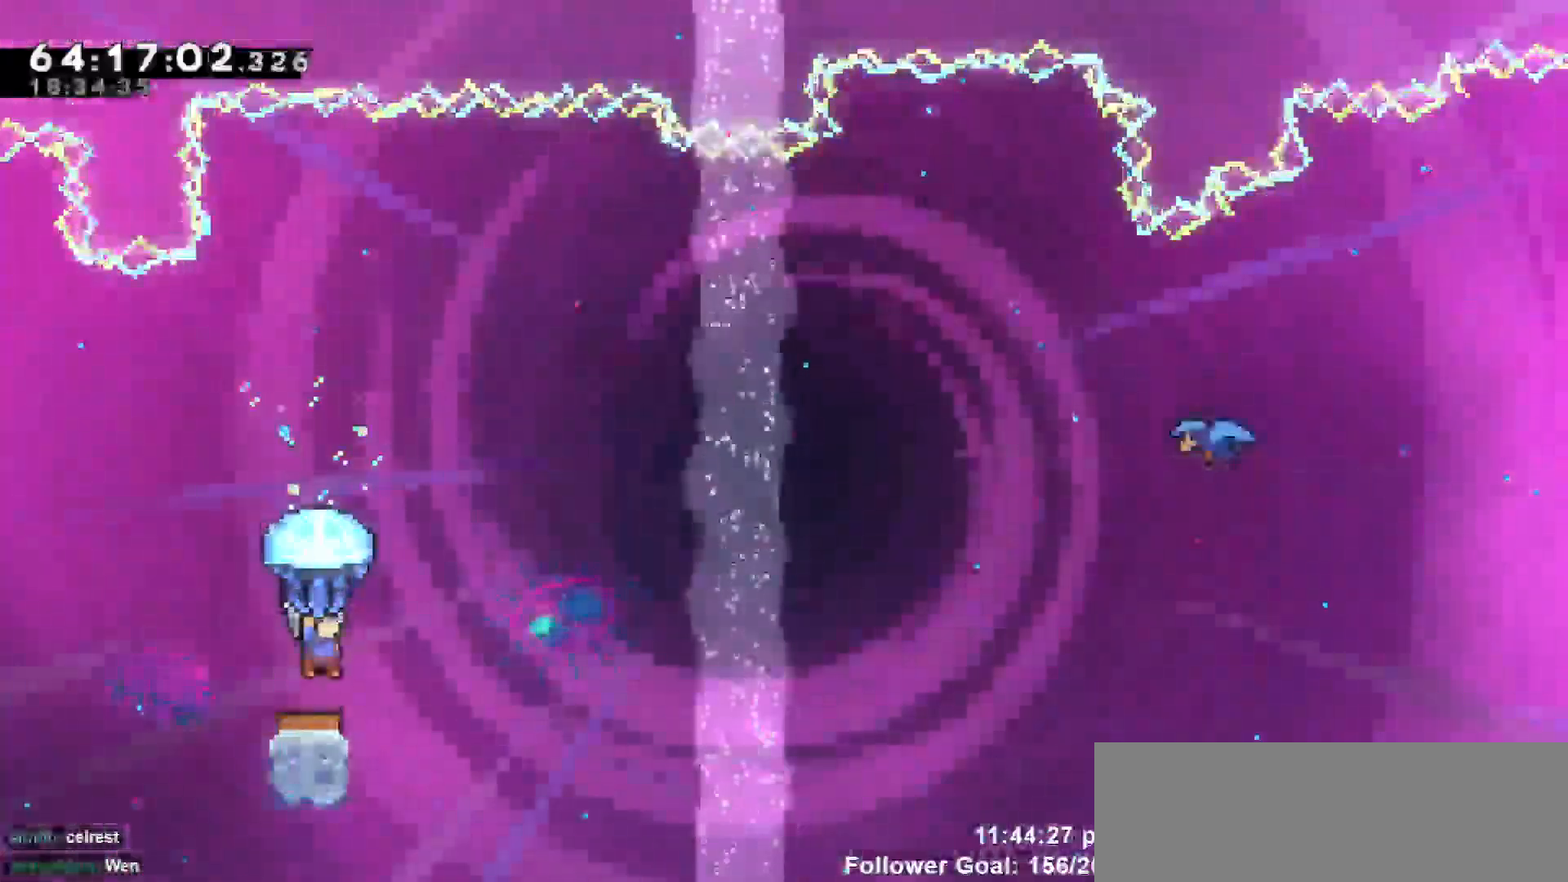
{"keys": ["grab", "right"], "events": [[150, "right", "down"]]}
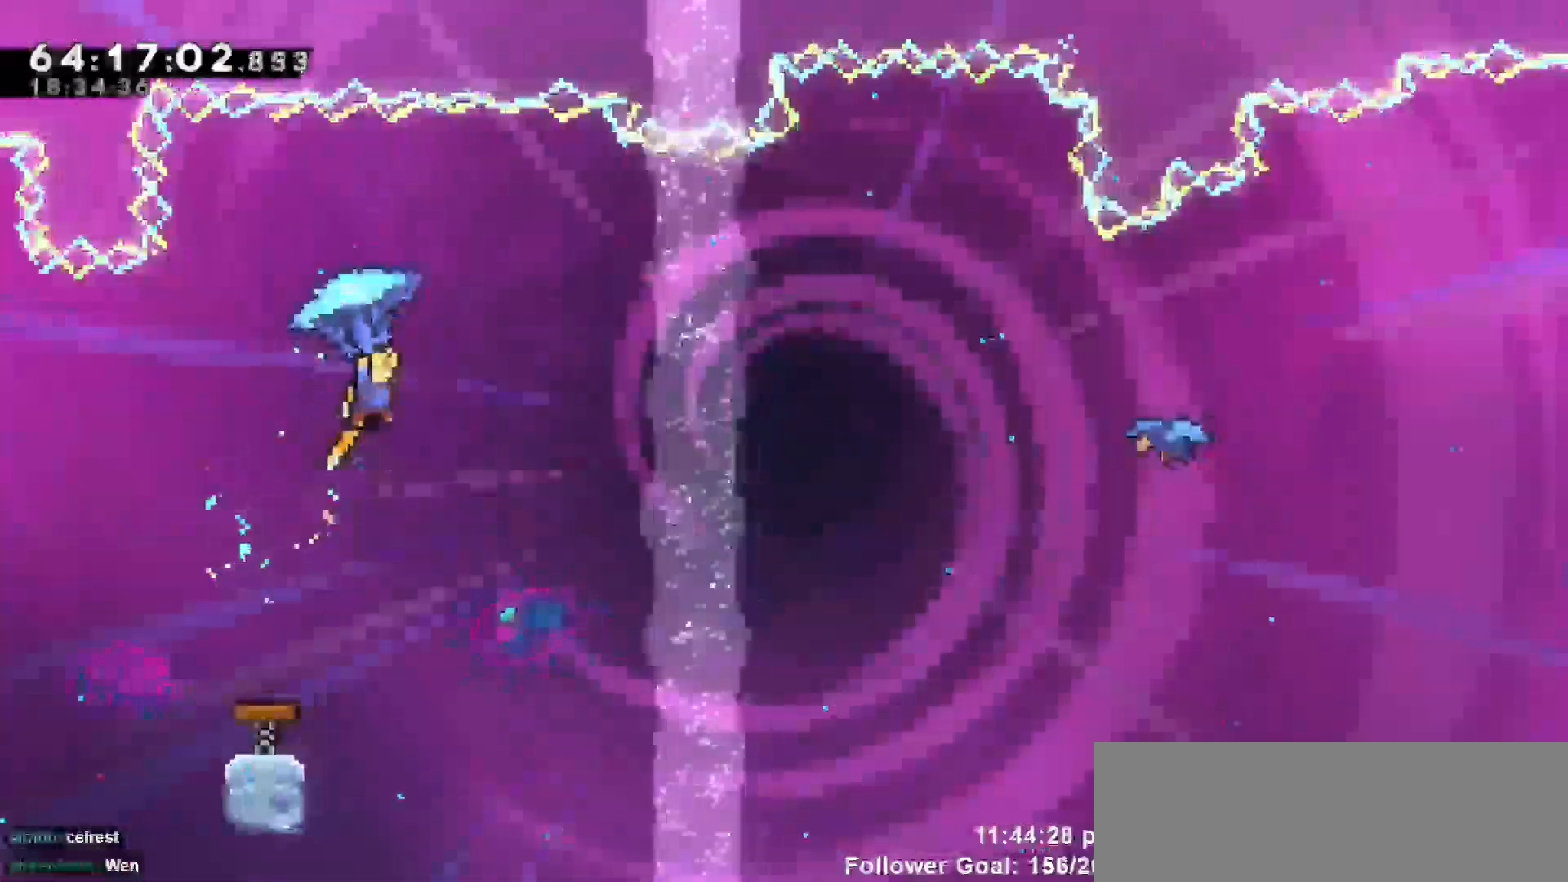
{"keys": ["grab", "right"], "events": []}
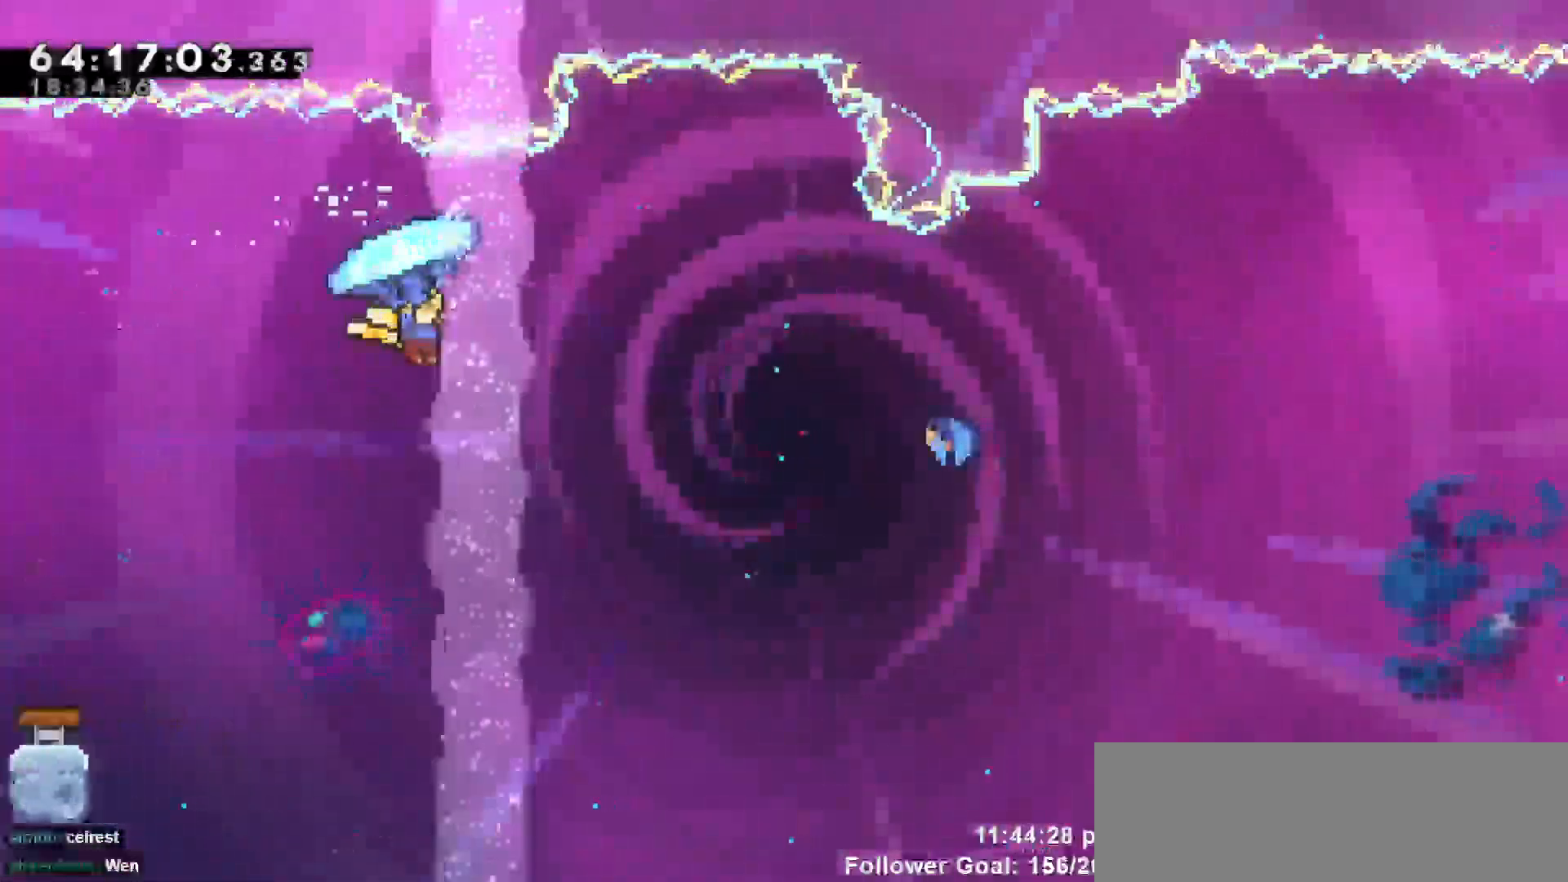
{"keys": ["right"], "events": [[450, "grab", "up"]]}
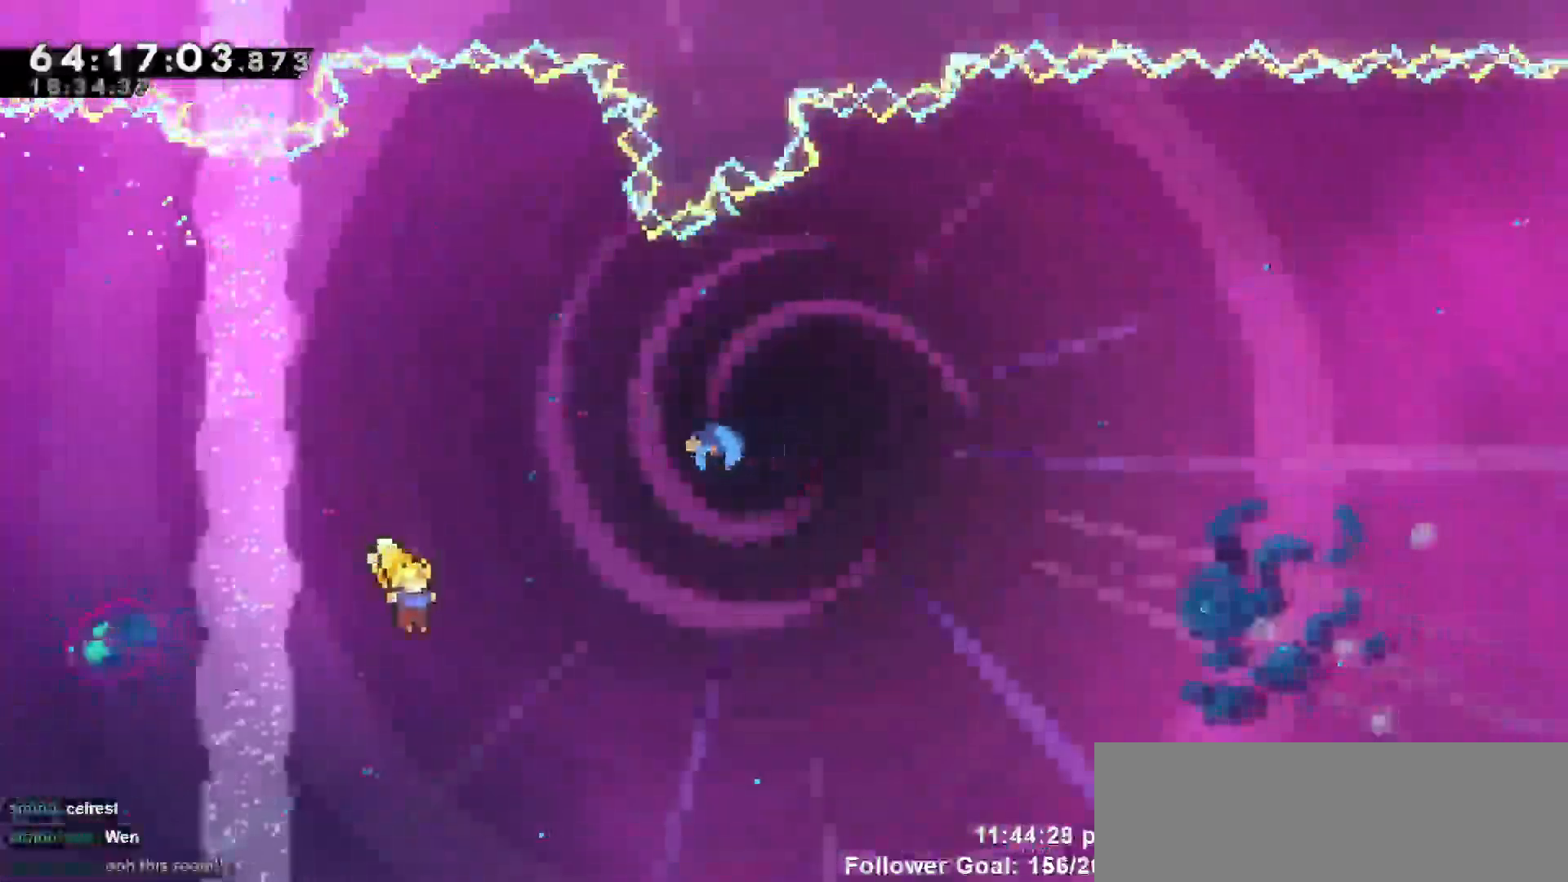
{"keys": ["dash", "right", "up"], "events": [[17, "up", "down"], [67, "dash", "down"]]}
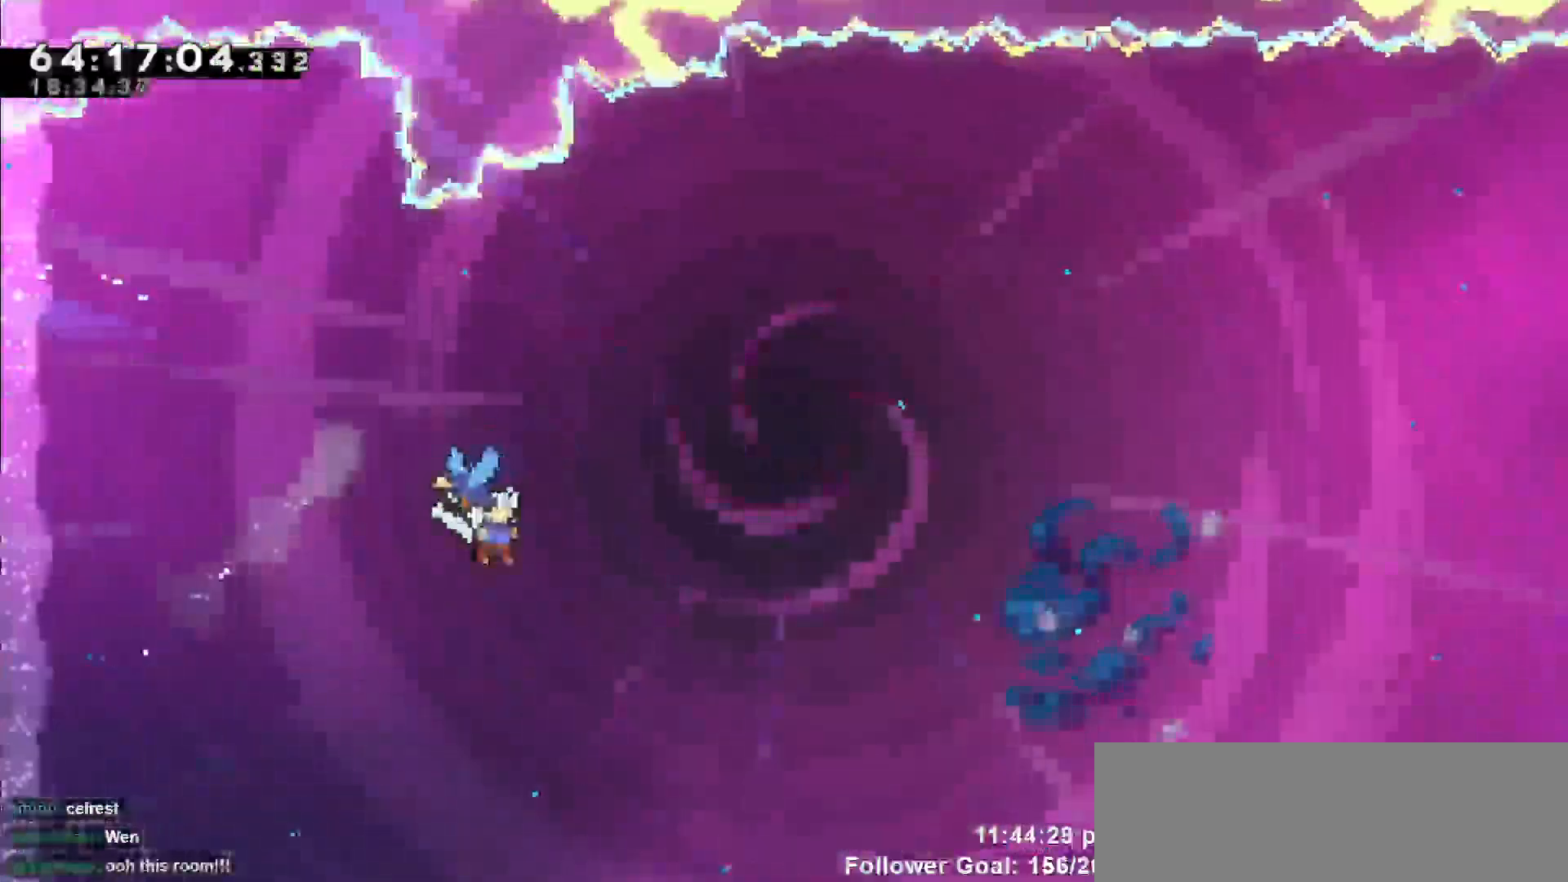
{"keys": ["right"], "events": [[117, "up", "up"], [150, "dash", "up"]]}
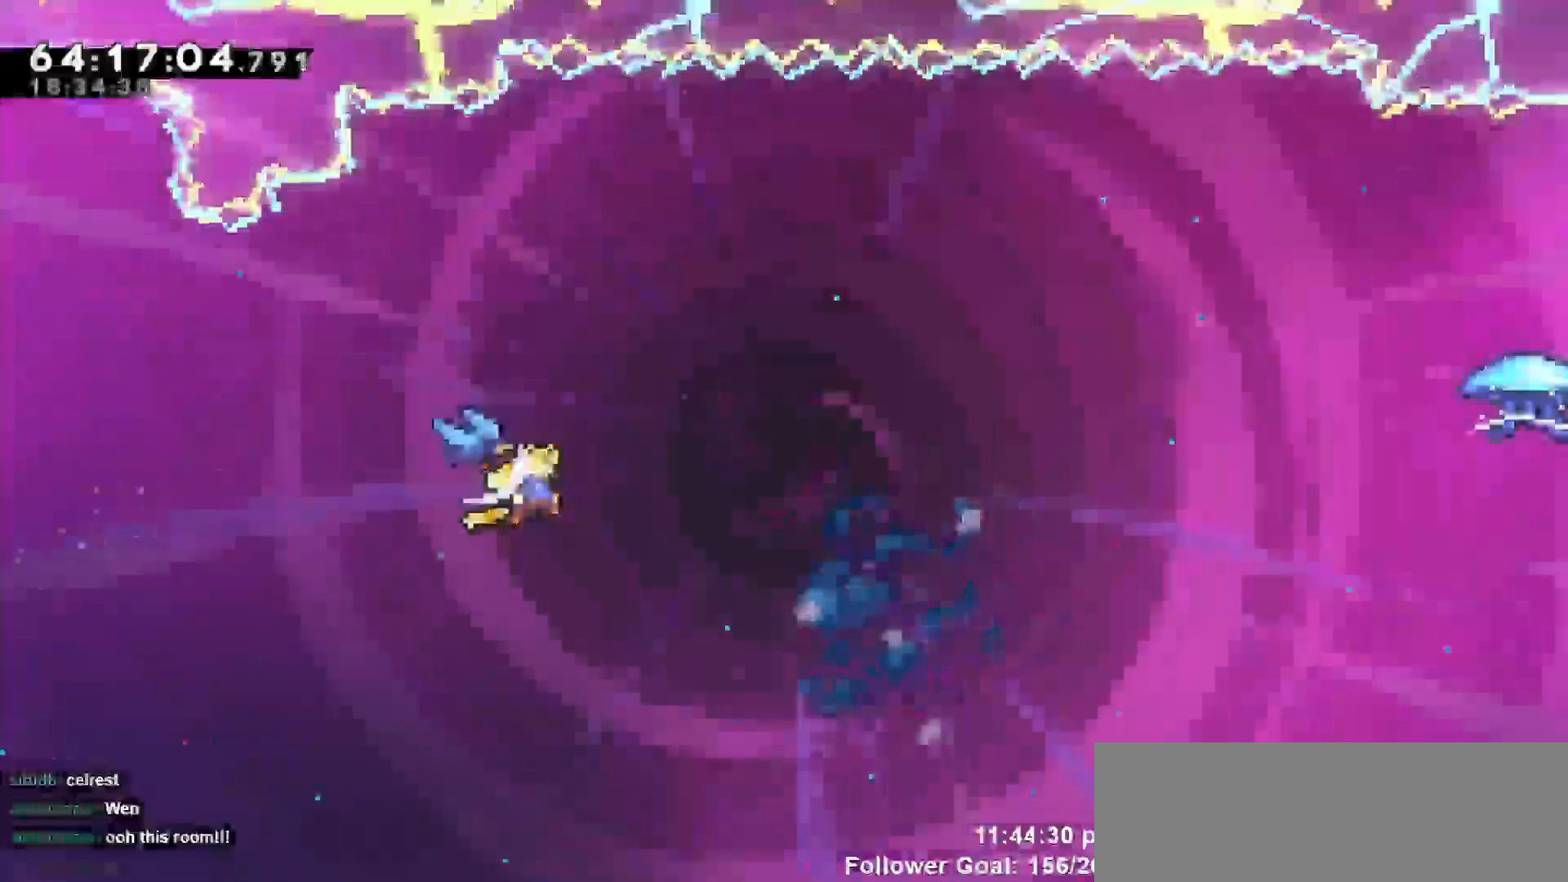
{"keys": ["right"], "events": []}
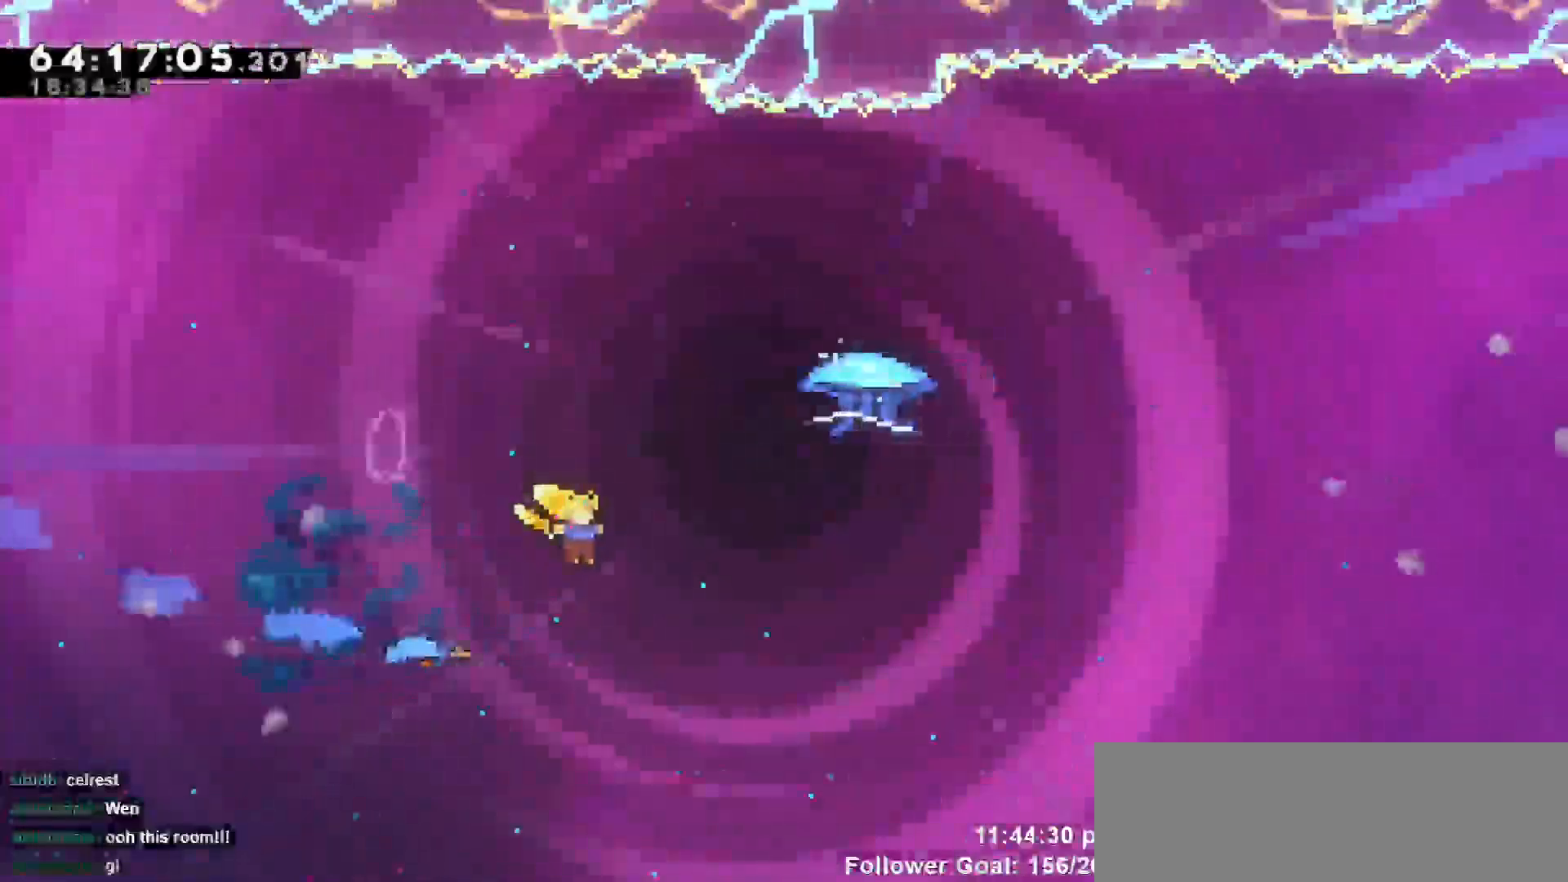
{"keys": ["grab", "right", "up"], "events": [[17, "up", "down"], [50, "dash", "down"], [283, "dash", "up"], [283, "grab", "down"]]}
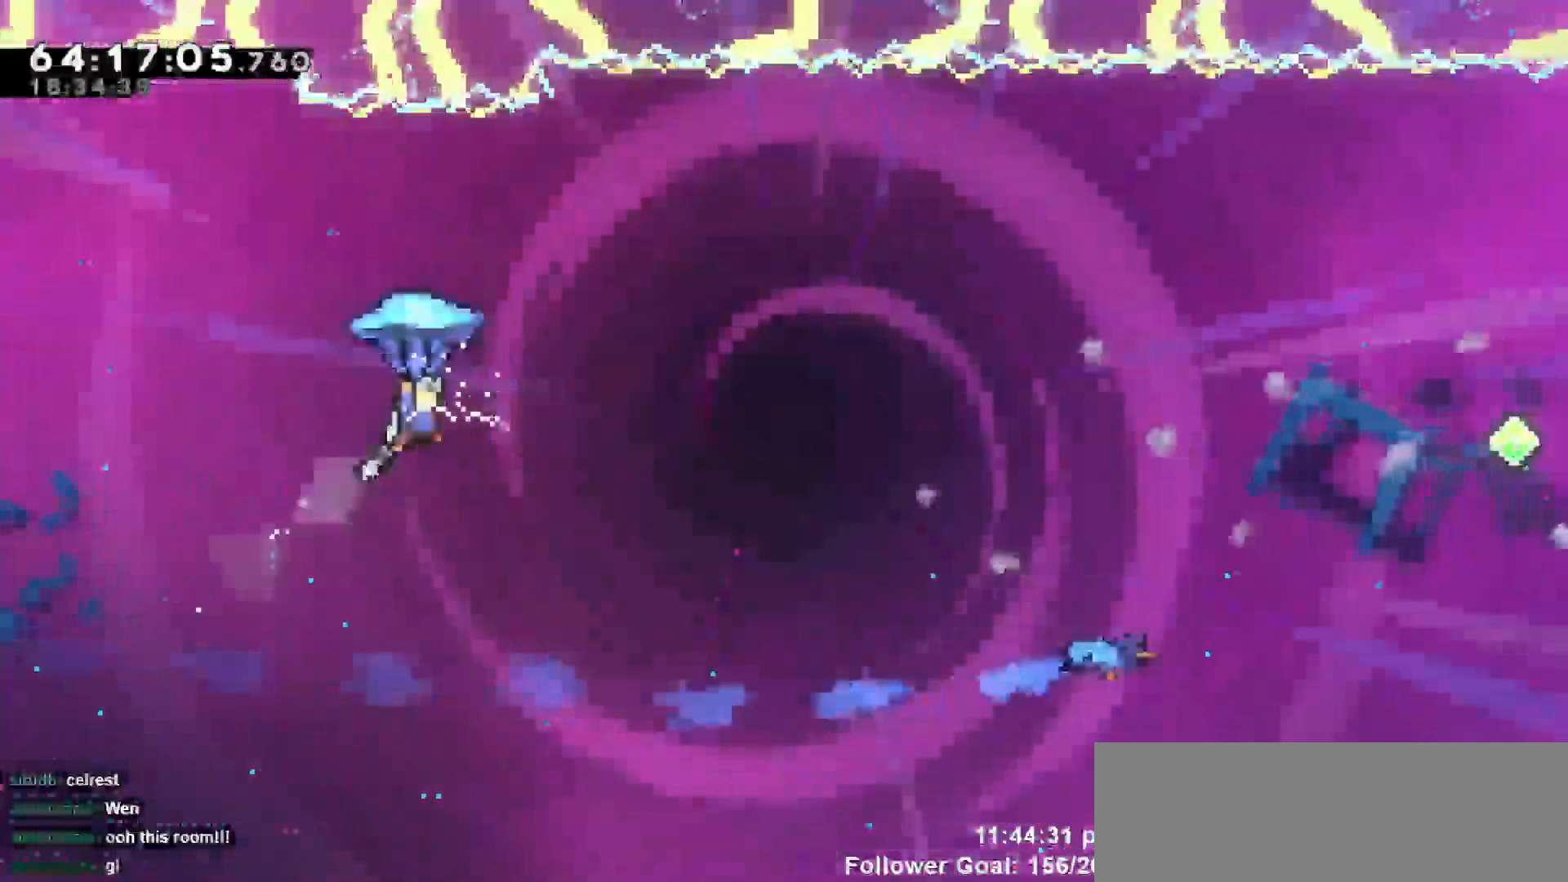
{"keys": ["grab", "right"], "events": [[67, "up", "up"]]}
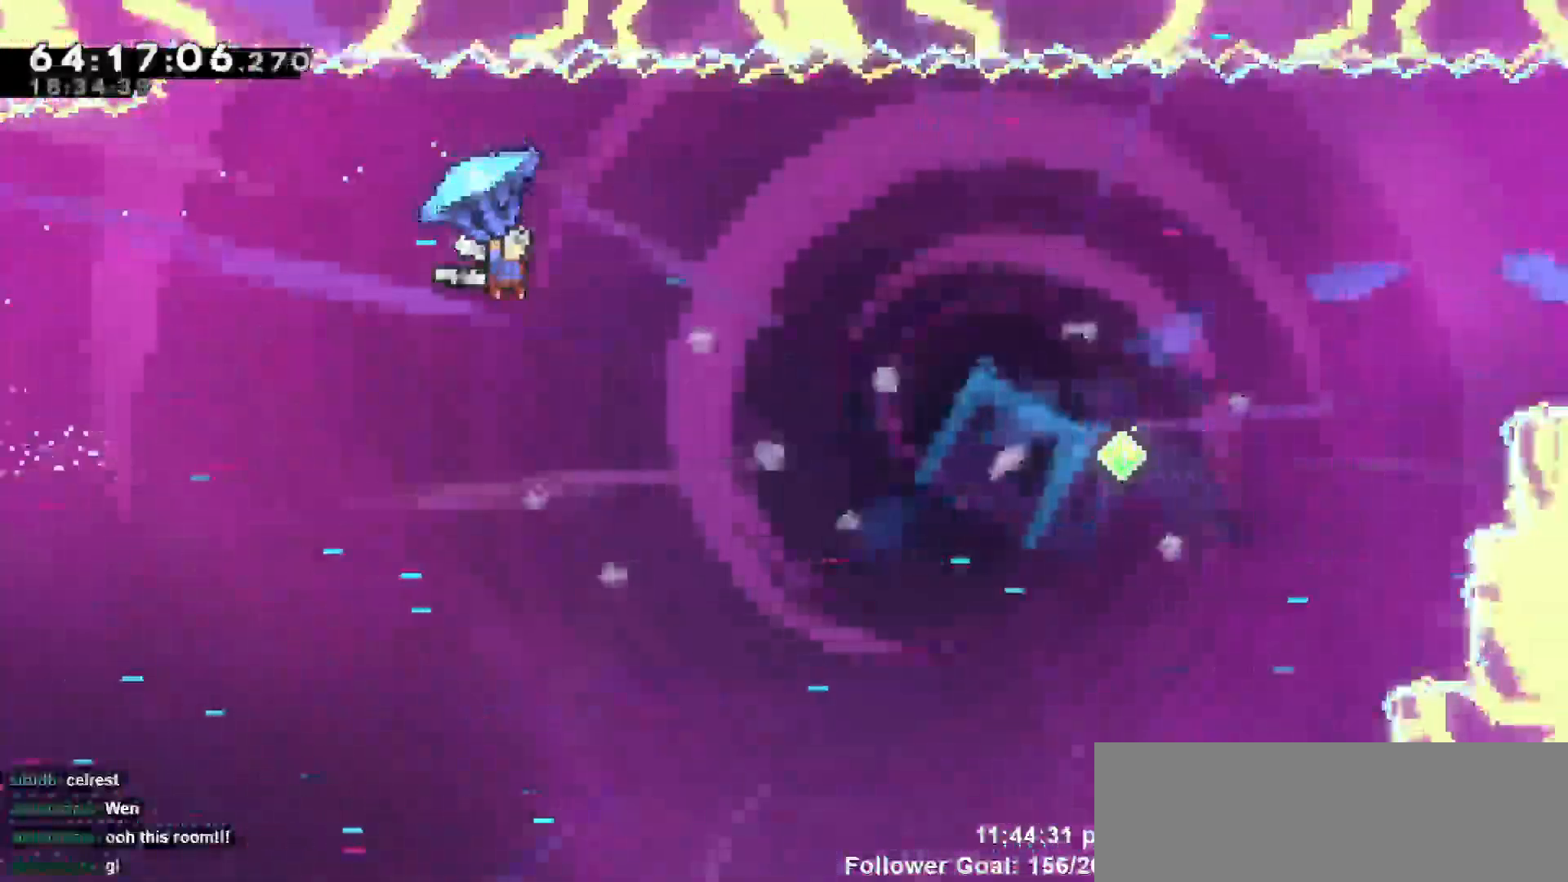
{"keys": ["grab", "right"]}
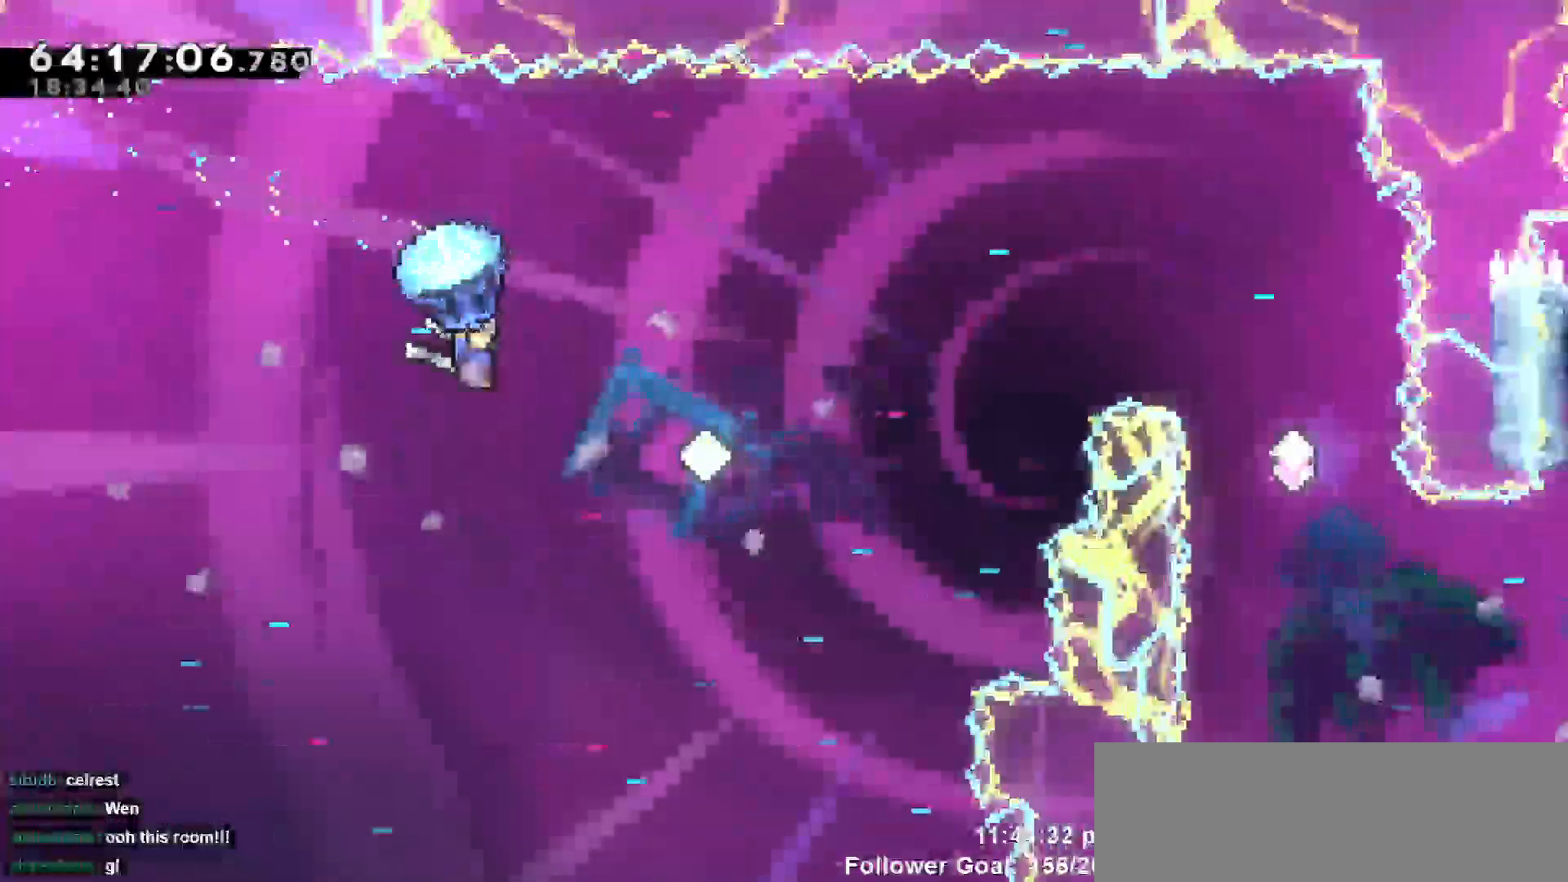
{"keys": ["grab", "right"], "events": []}
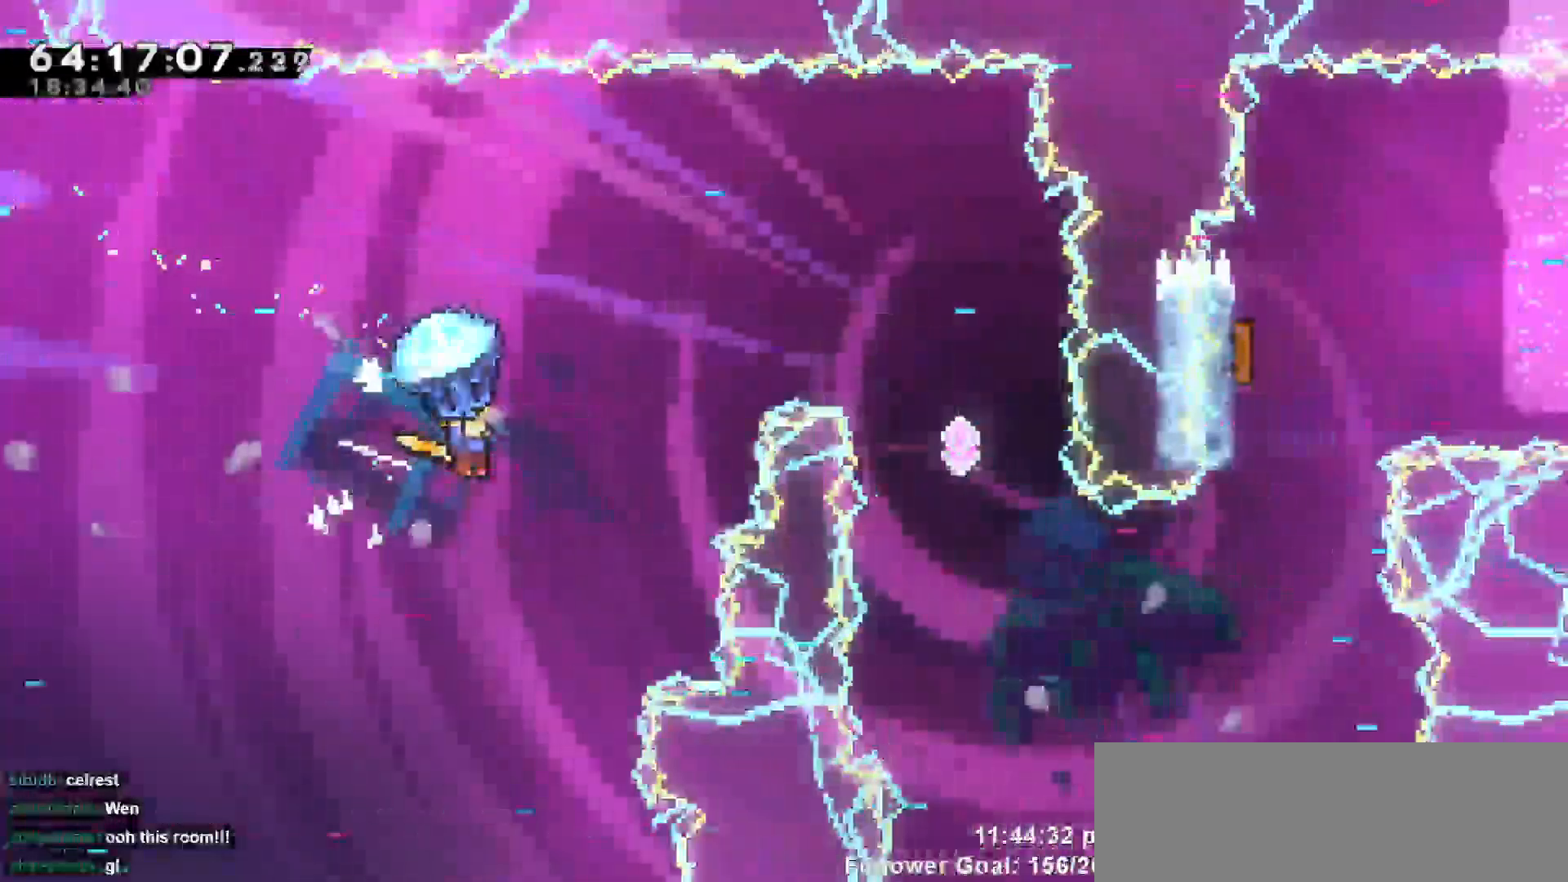
{"keys": ["grab", "right", "up"], "events": [[67, "grab", "up"], [117, "up", "down"], [200, "dash", "down"], [300, "grab", "down"], [350, "dash", "up"]]}
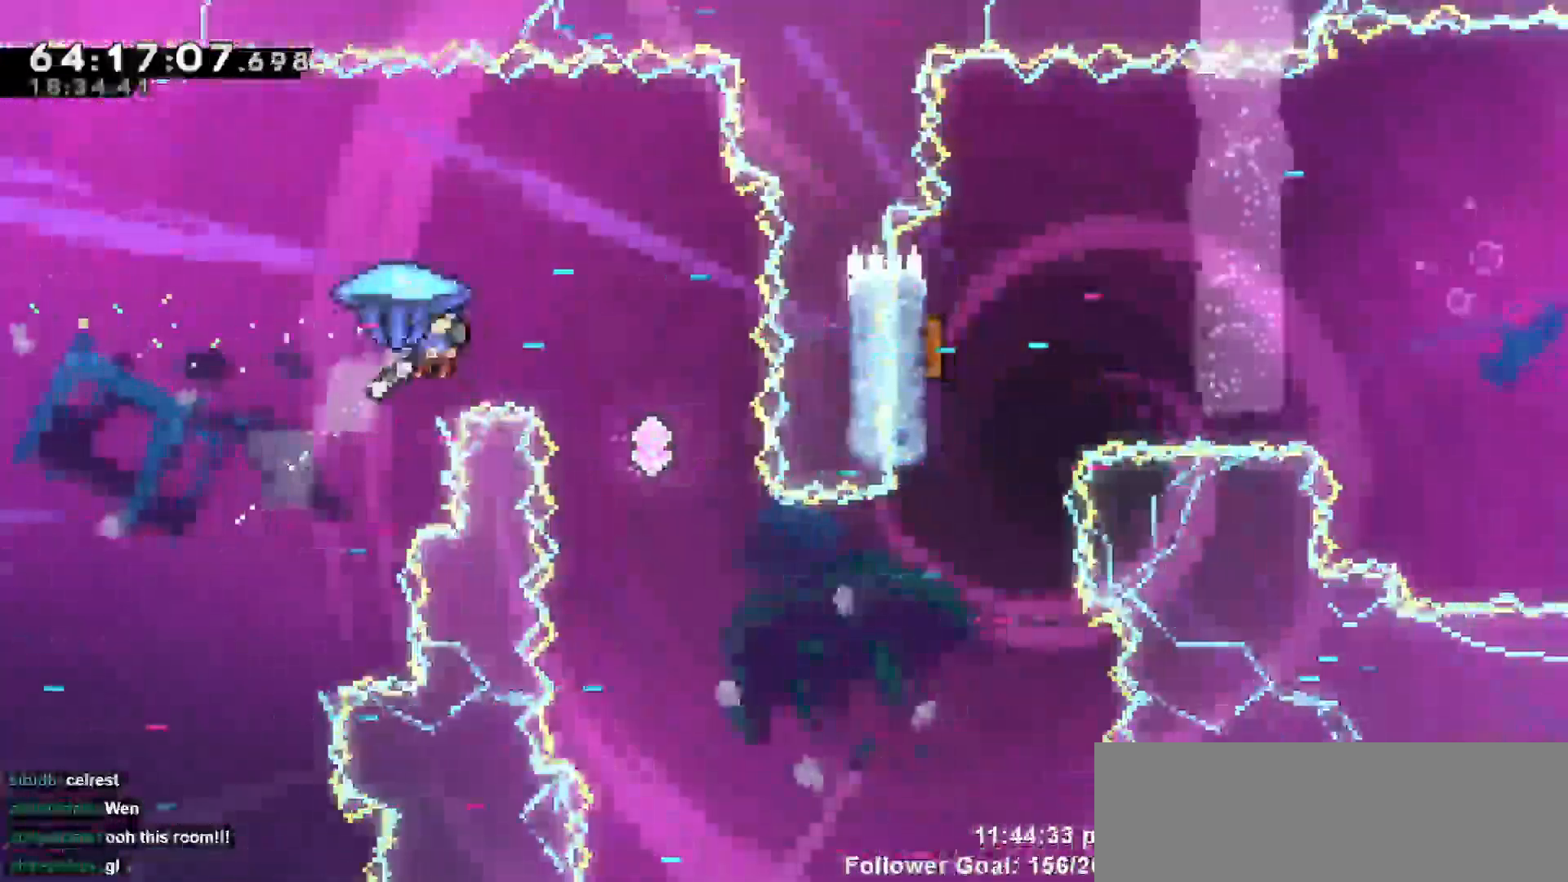
{"keys": ["grab", "left"], "events": [[83, "up", "up"], [183, "right", "up"], [267, "left", "down"]]}
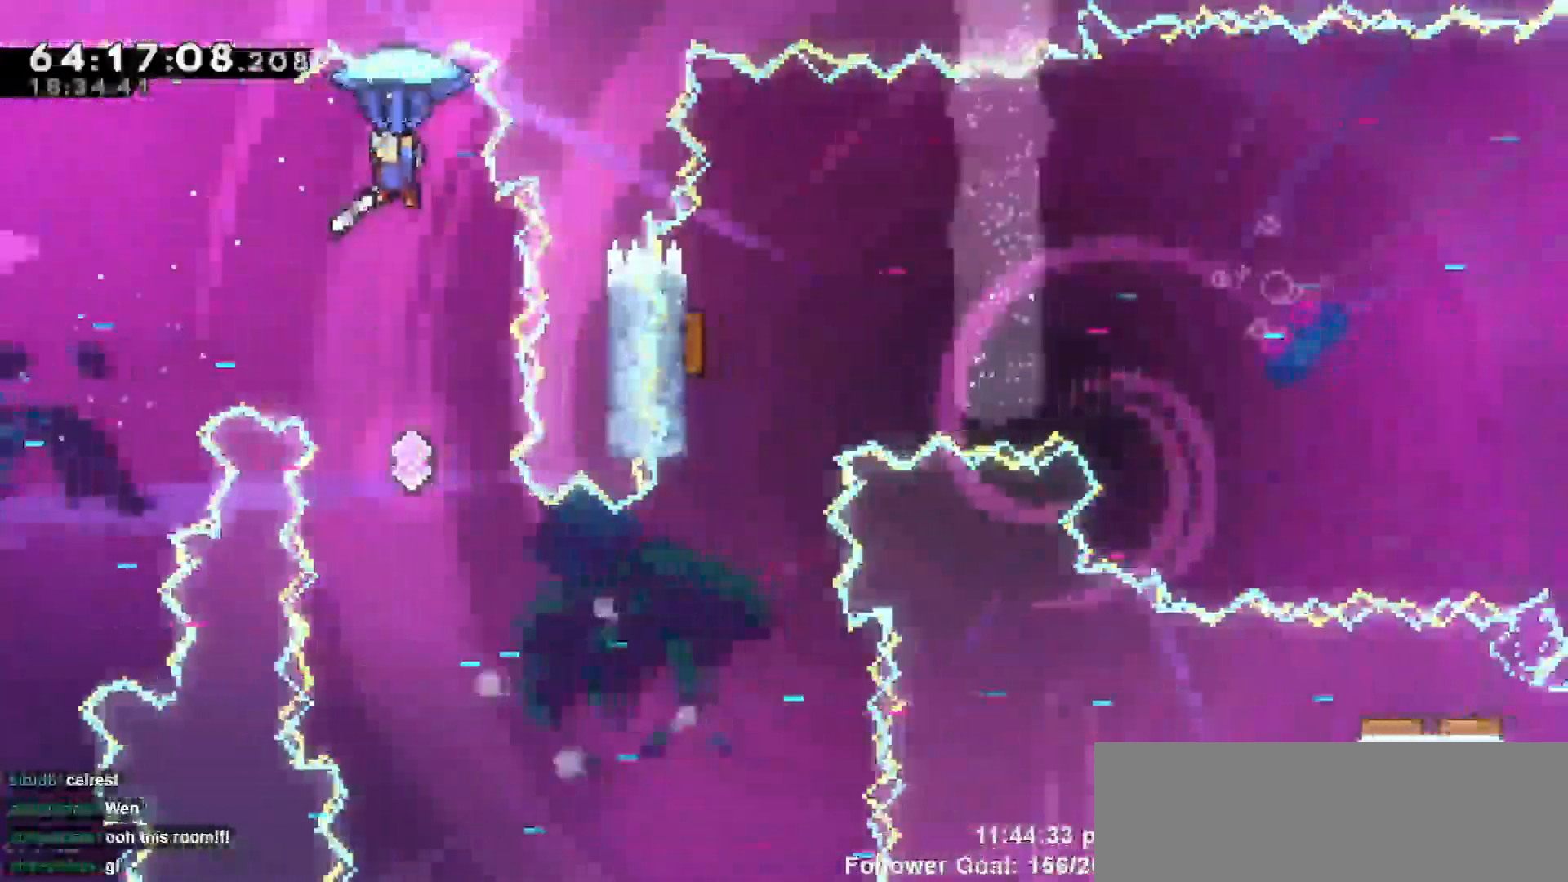
{"keys": ["grab"], "events": [[233, "left", "up"]]}
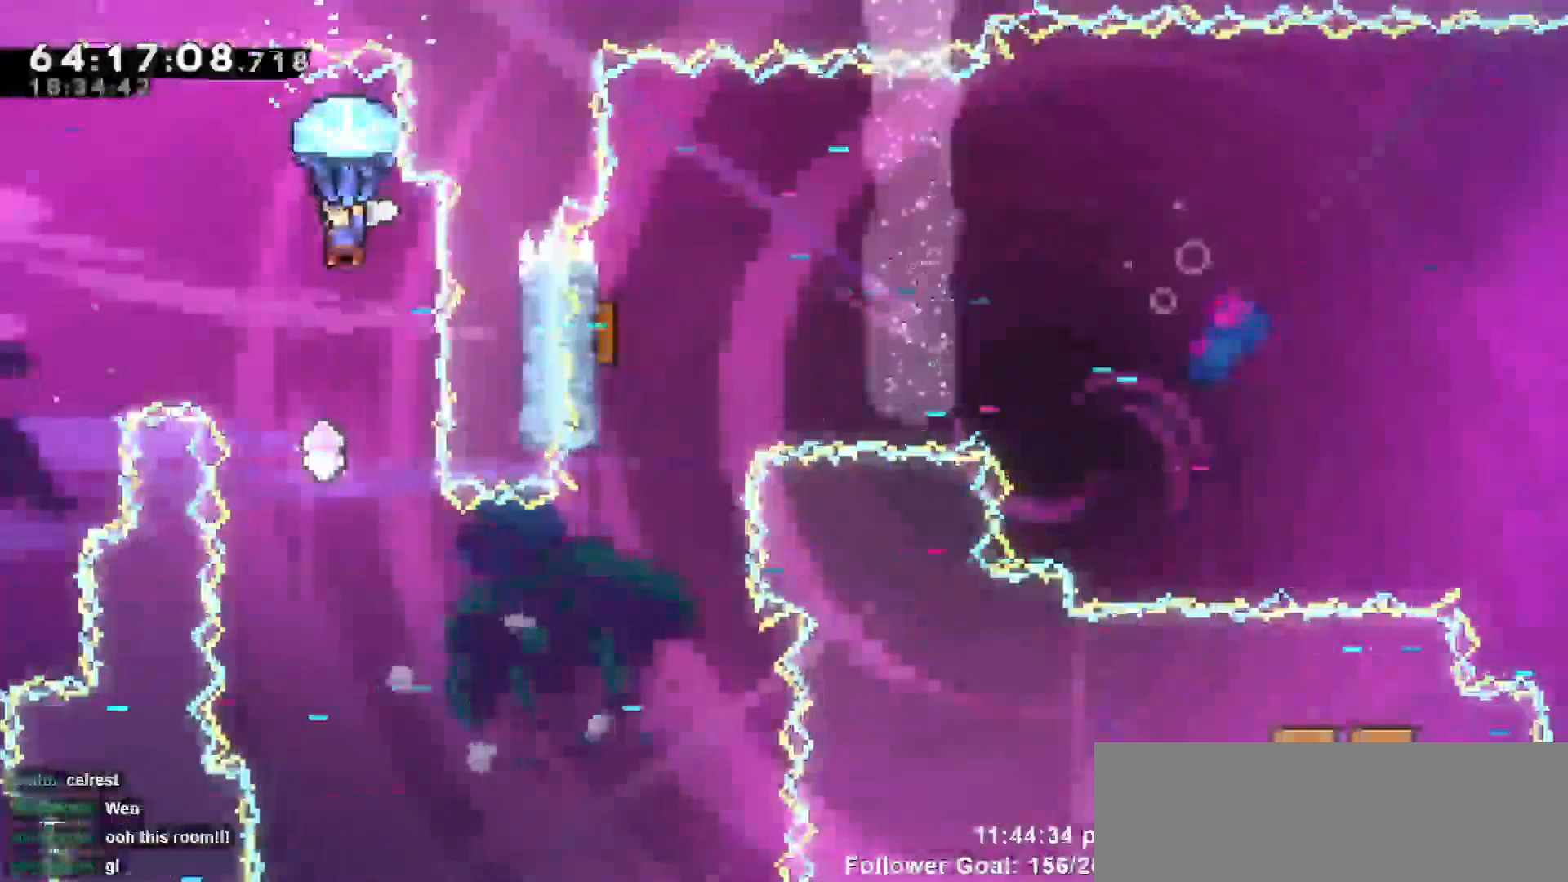
{"keys": ["grab", "left"]}
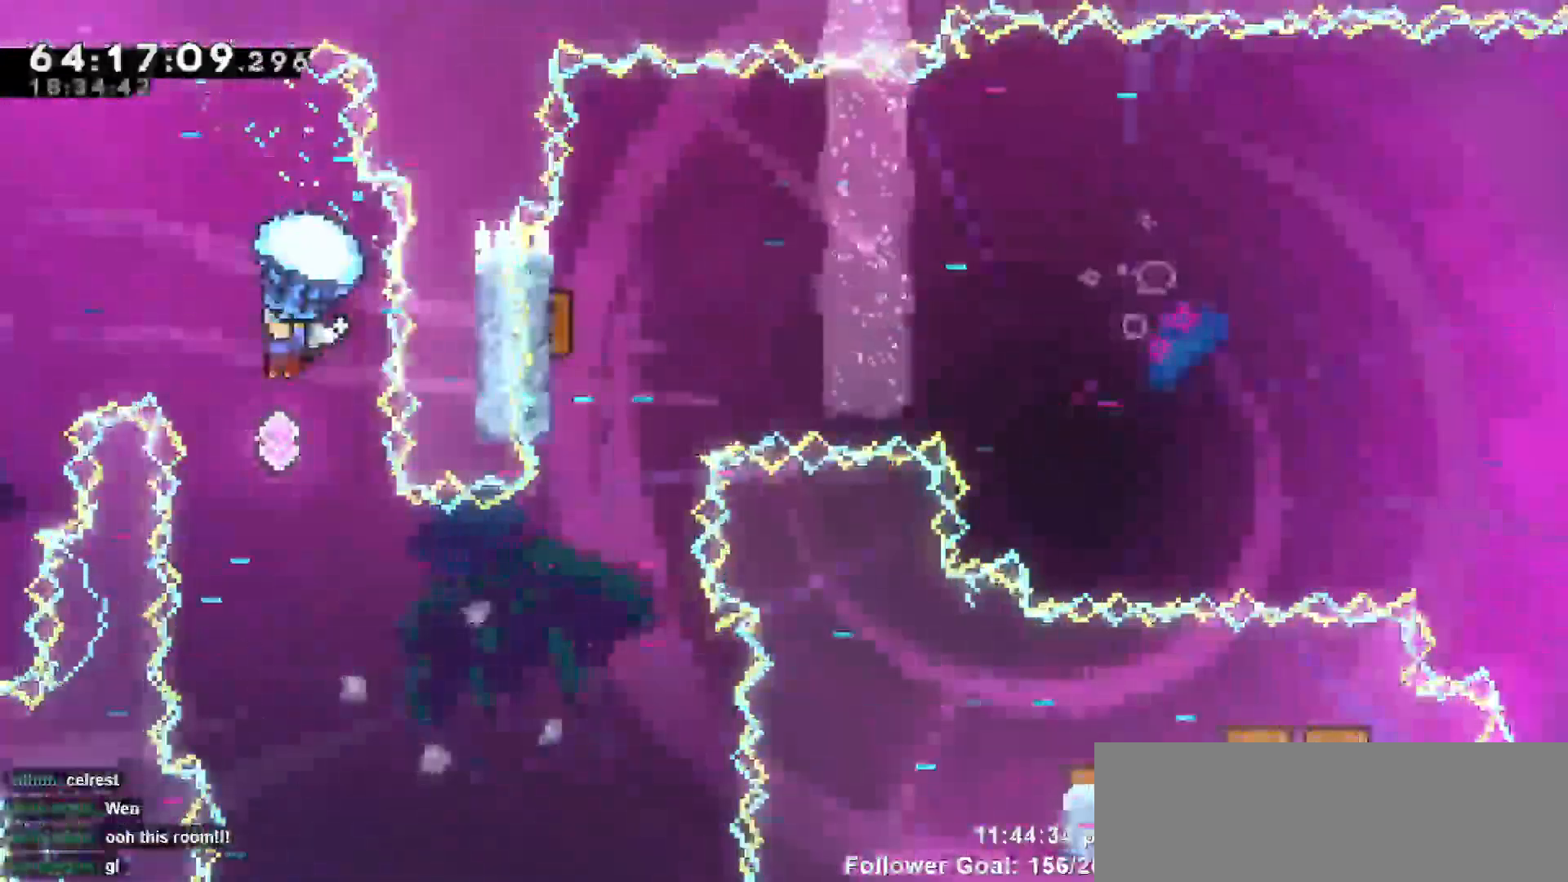
{"keys": ["grab", "right"], "events": [[217, "left", "up"], [317, "right", "down"]]}
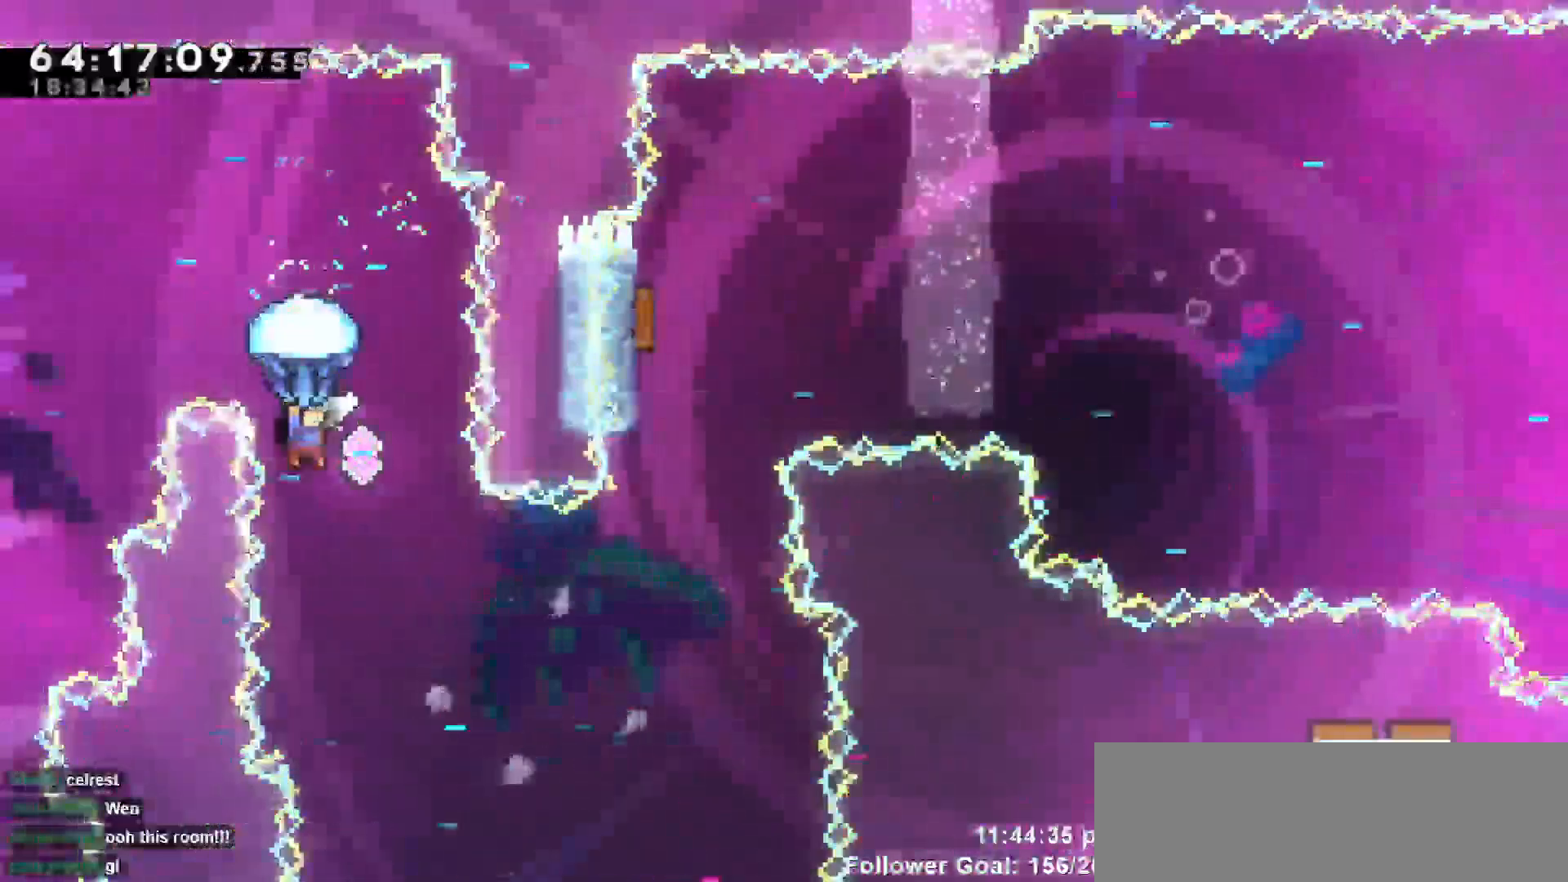
{"keys": ["grab"], "events": [[50, "right", "up"], [333, "left", "down"], [483, "left", "up"]]}
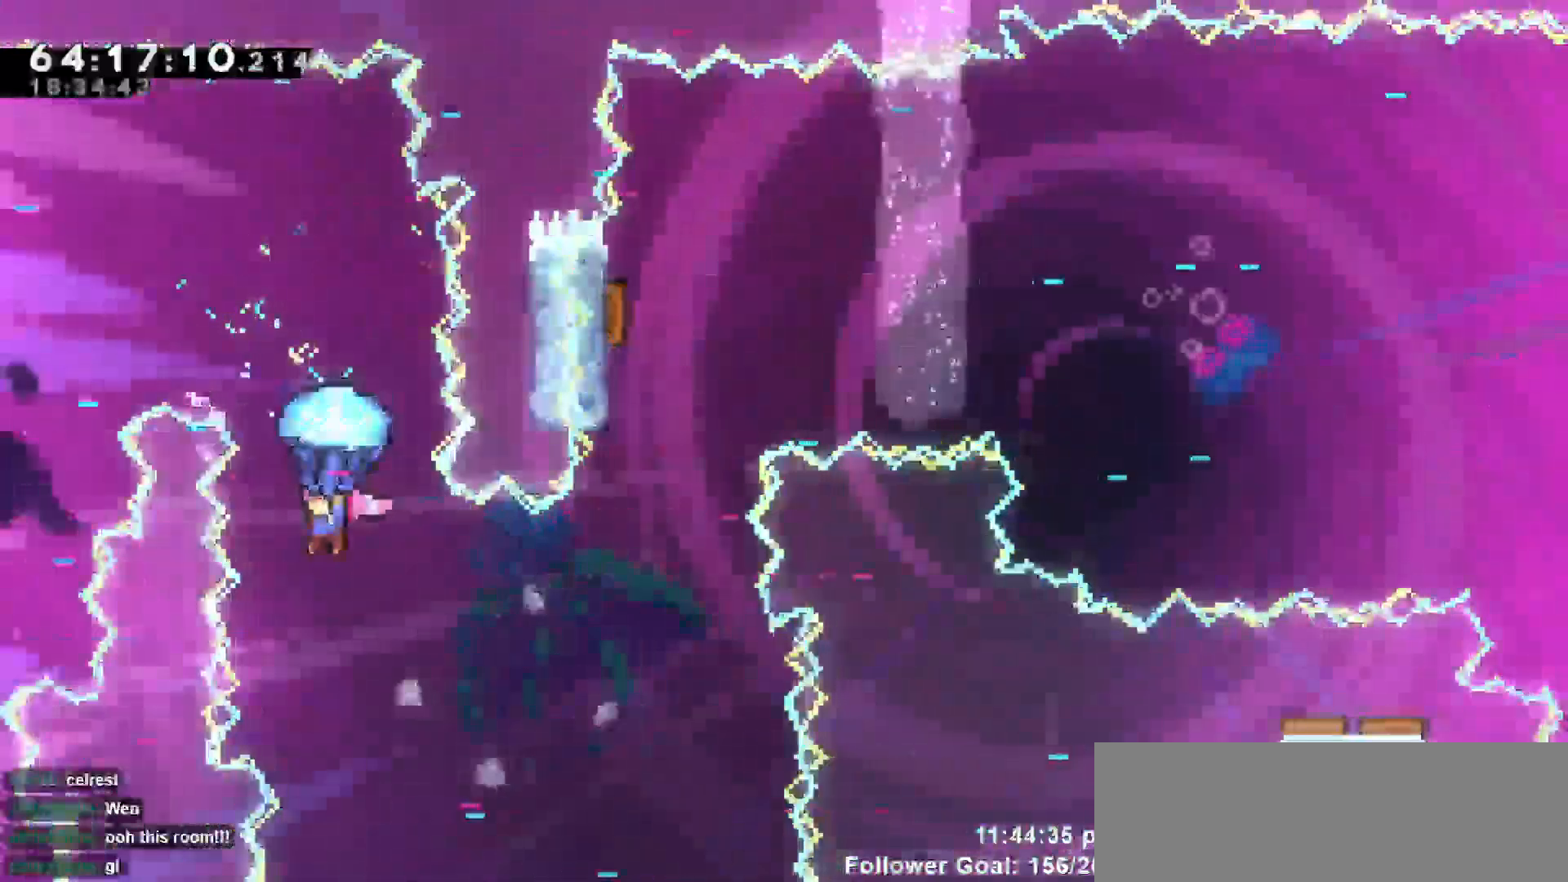
{"keys": ["grab", "right"], "events": [[67, "right", "down"], [433, "right", "up"], [483, "right", "down"]]}
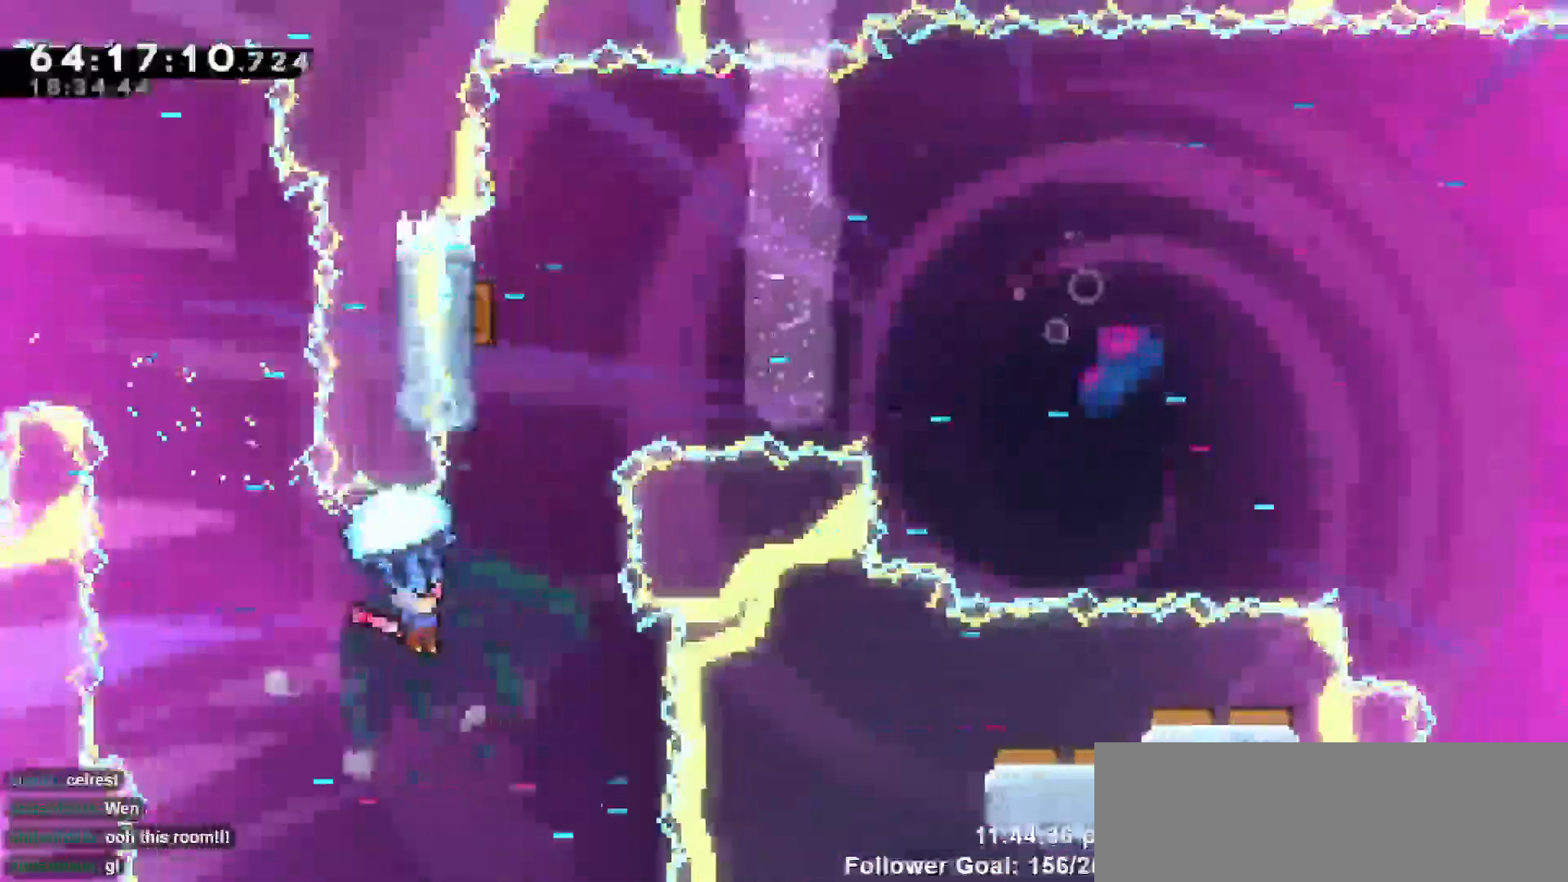
{"keys": ["up"], "events": [[33, "right", "up"], [133, "grab", "up"], [133, "up", "down"], [233, "dash", "down"], [417, "dash", "up"]]}
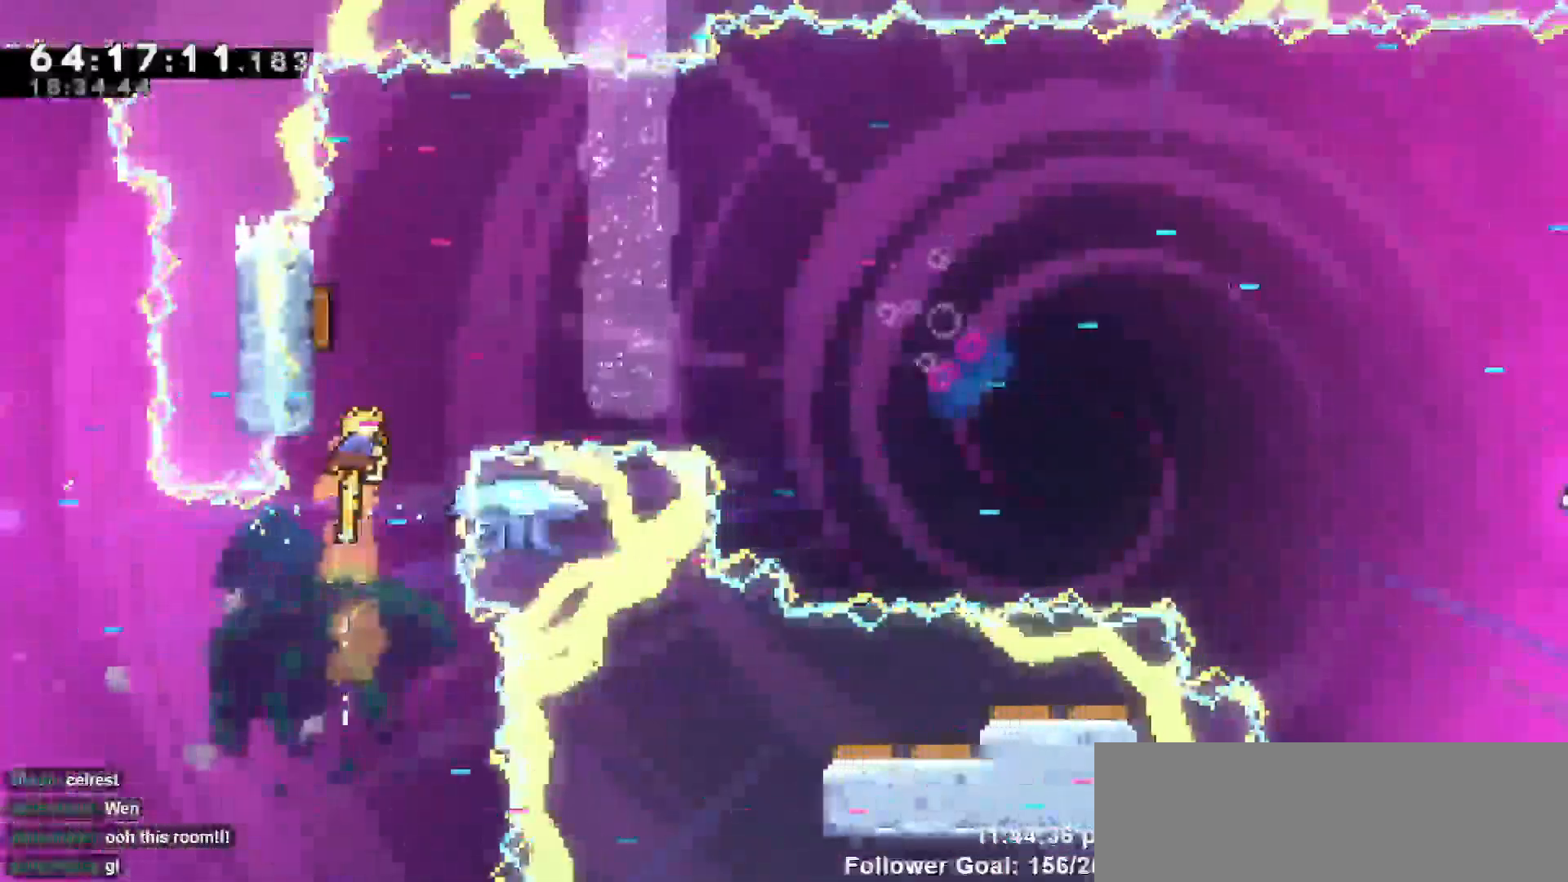
{"keys": ["left"], "events": [[183, "dash", "down"], [283, "dash", "up"], [283, "left", "down"], [433, "up", "up"]]}
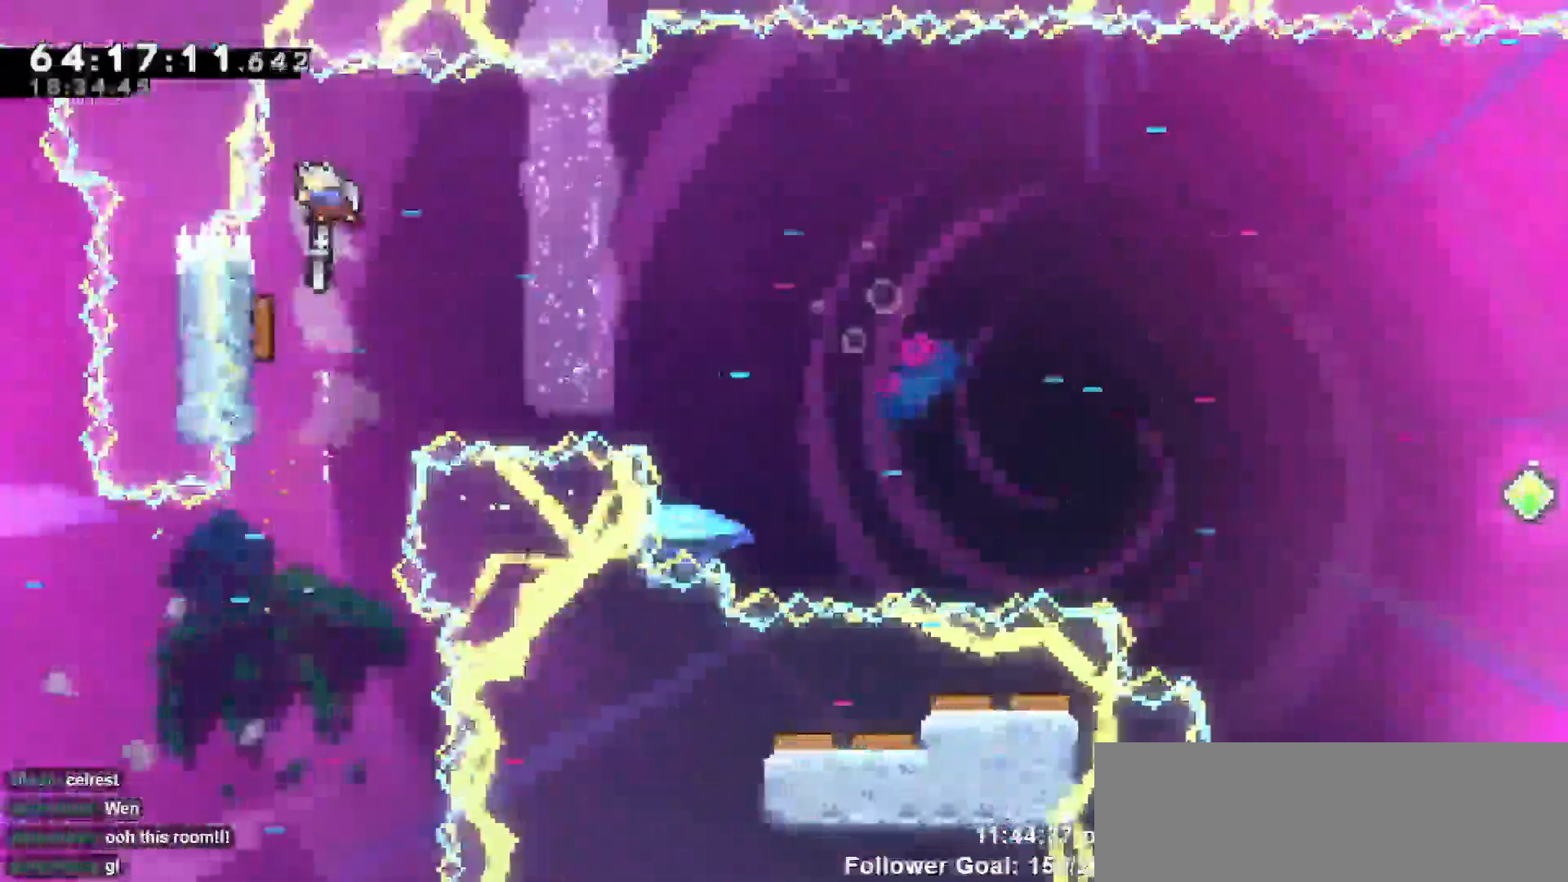
{"keys": ["left"], "events": []}
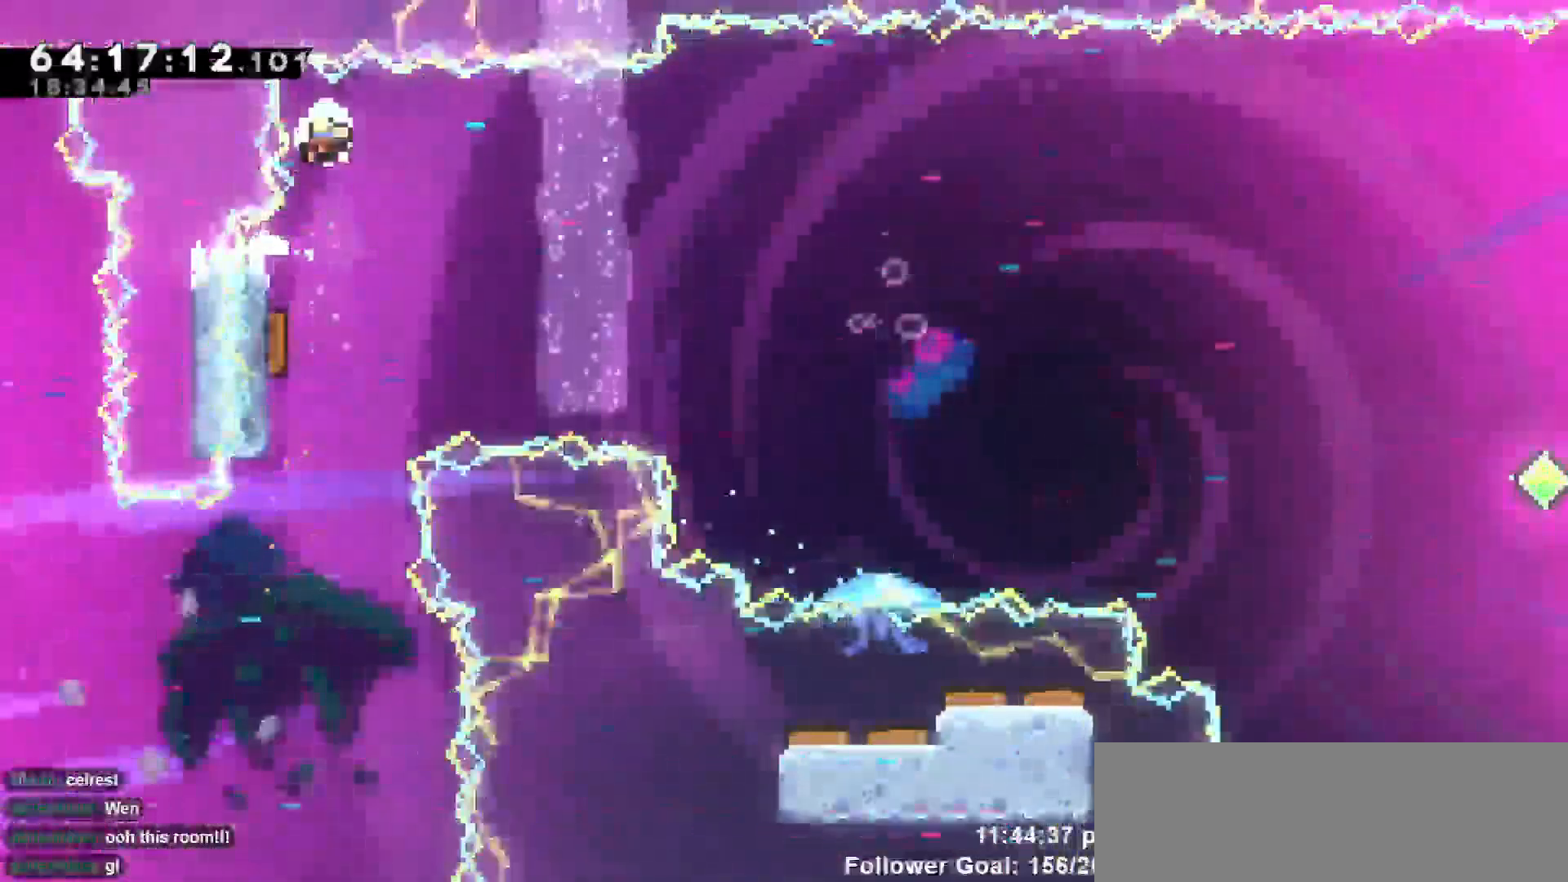
{"keys": [], "events": [[283, "left", "up"]]}